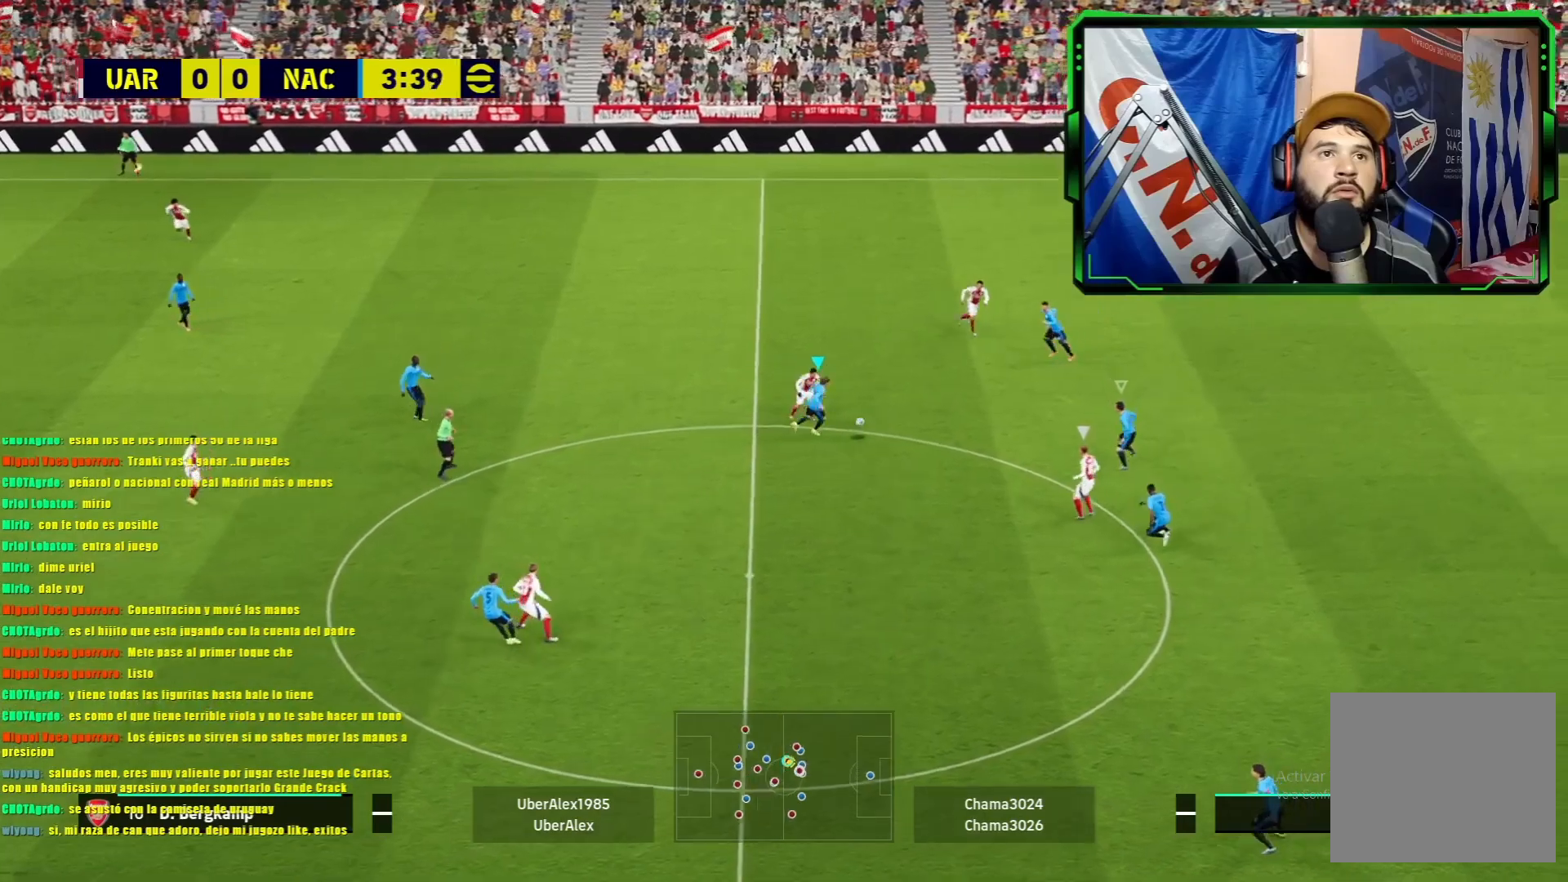
Gameplay with a controller (PlayStation layout); each line is a JSON object with the inputs held at the frame after it. "events" lists button and stick changes between this image and that frame as [ms after this image, input, new state], when the widget could be followed in between. Not read: right_stick.
{"buttons": [], "left_stick": "down-left", "events": [[150, "TRIANGLE", "down"], [267, "TRIANGLE", "up"]]}
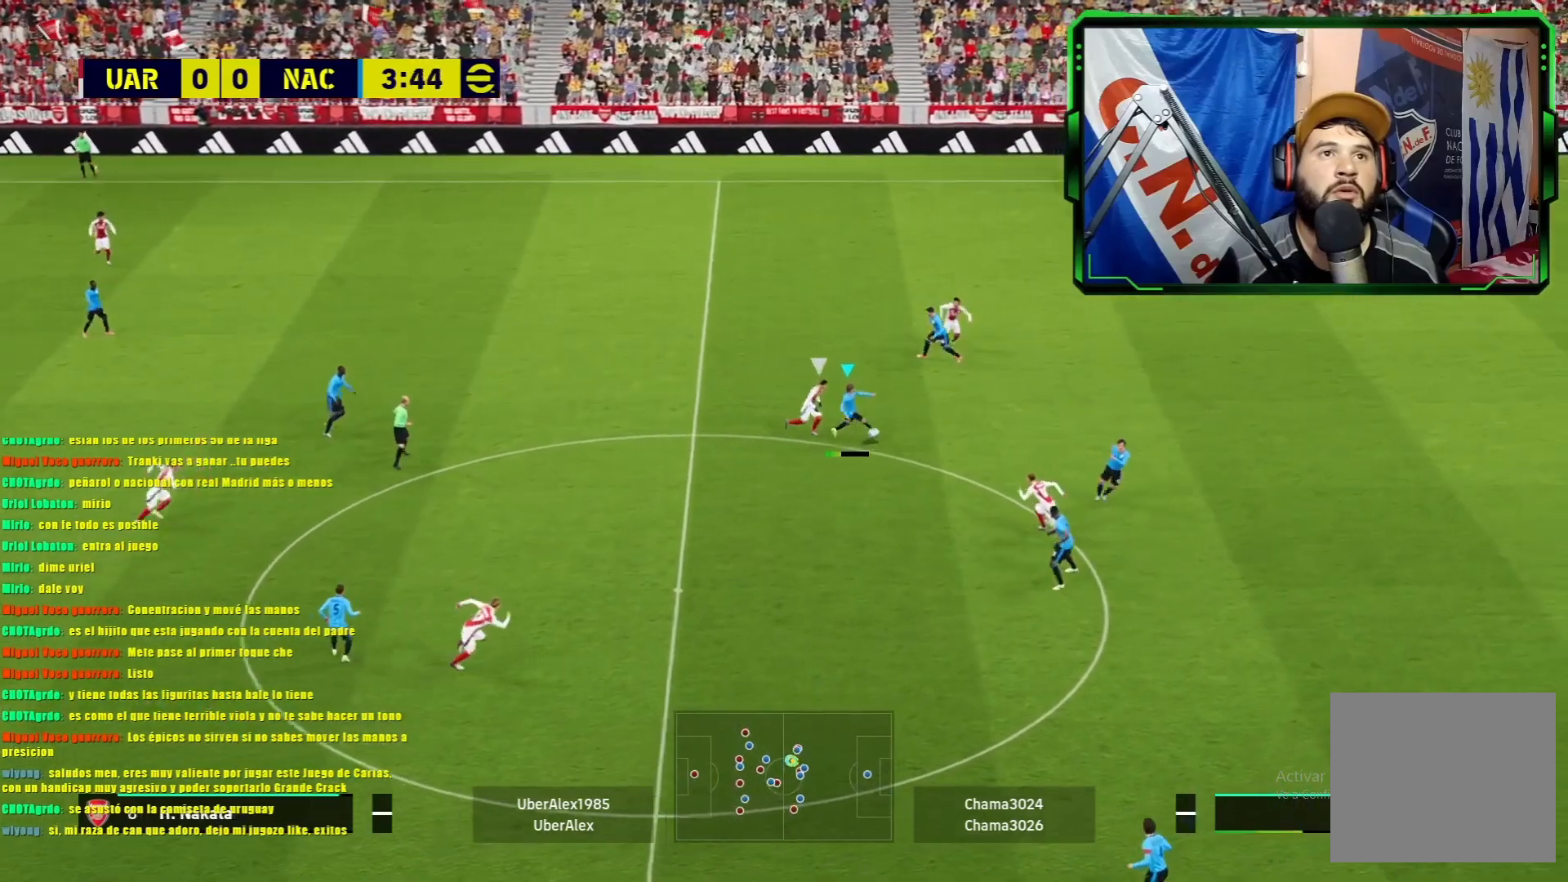
{"buttons": [], "left_stick": "down-left", "events": []}
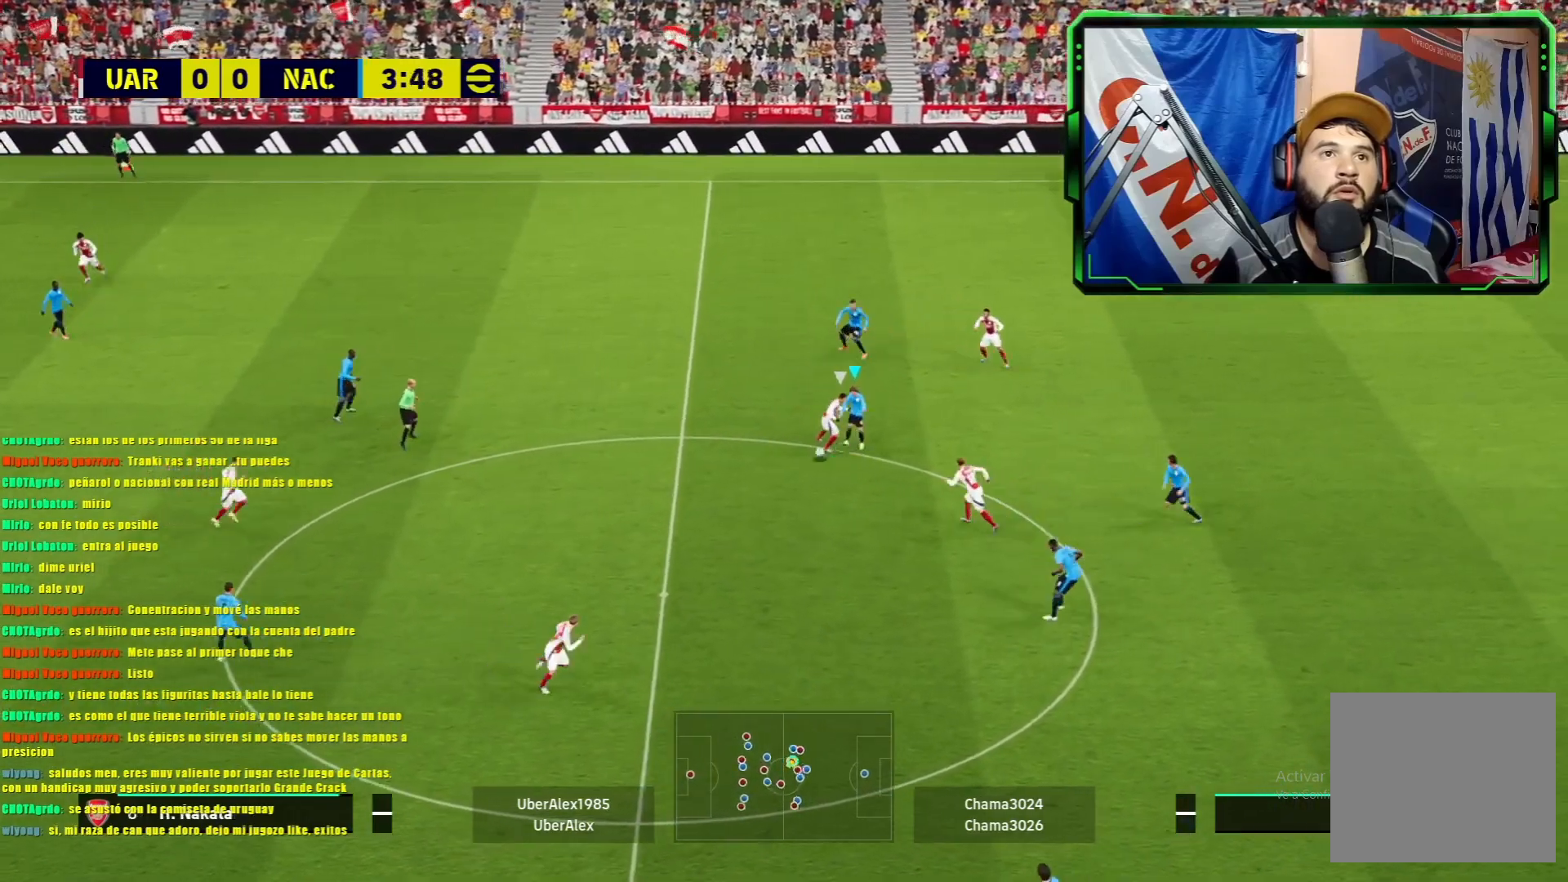
{"buttons": [], "left_stick": "left", "events": [[17, "left_stick", "left"]]}
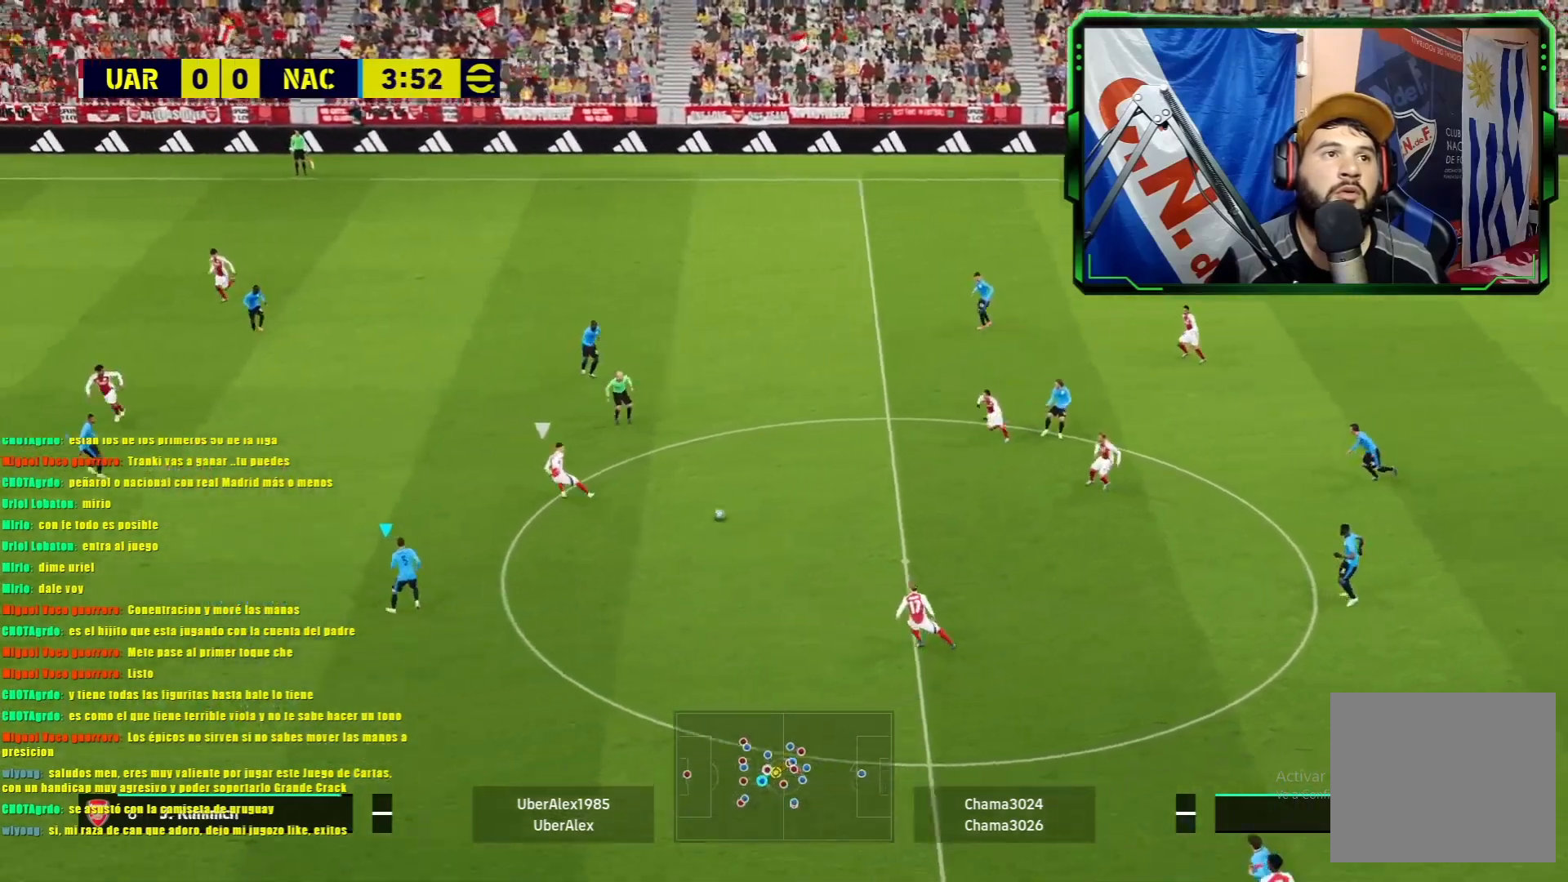
{"buttons": [], "left_stick": "left", "events": []}
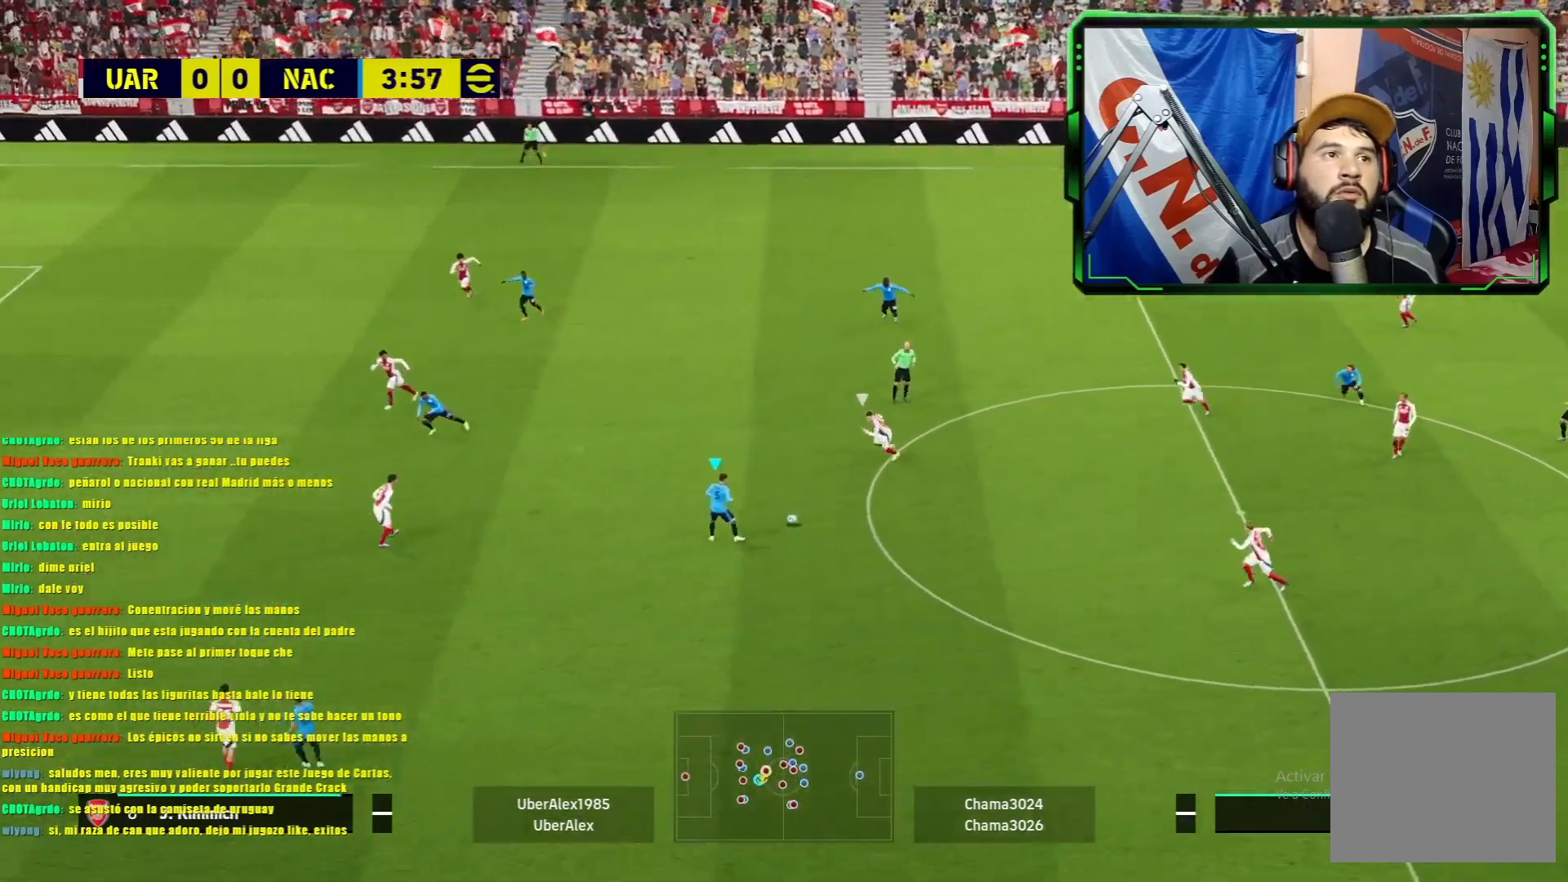
{"buttons": [], "left_stick": "center", "events": [[217, "TRIANGLE", "down"], [334, "TRIANGLE", "up"], [451, "left_stick", "center"]]}
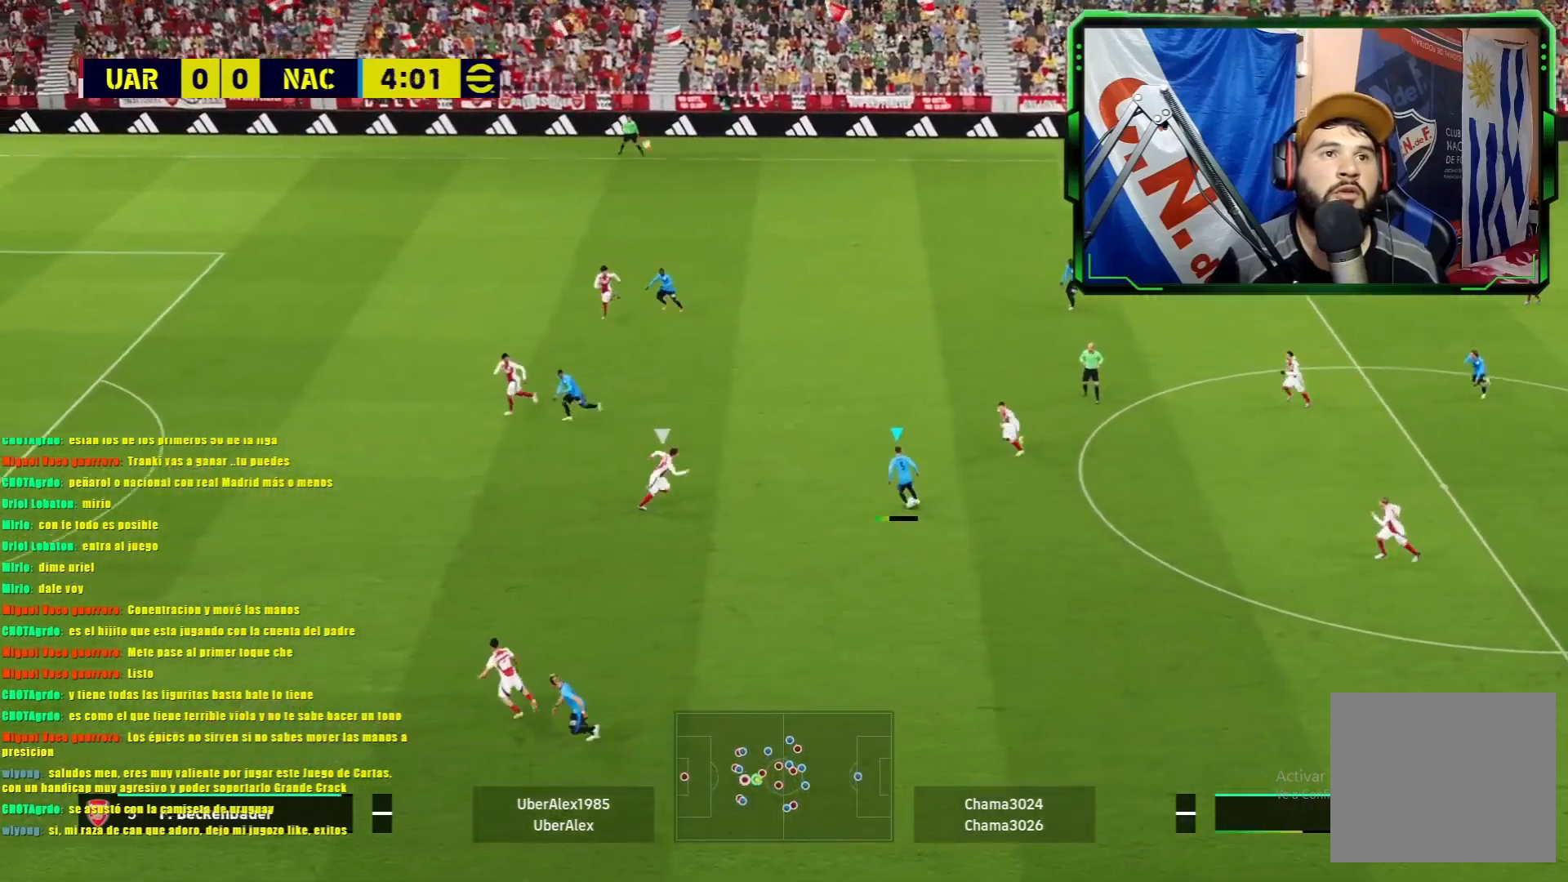
{"buttons": [], "left_stick": "center", "events": []}
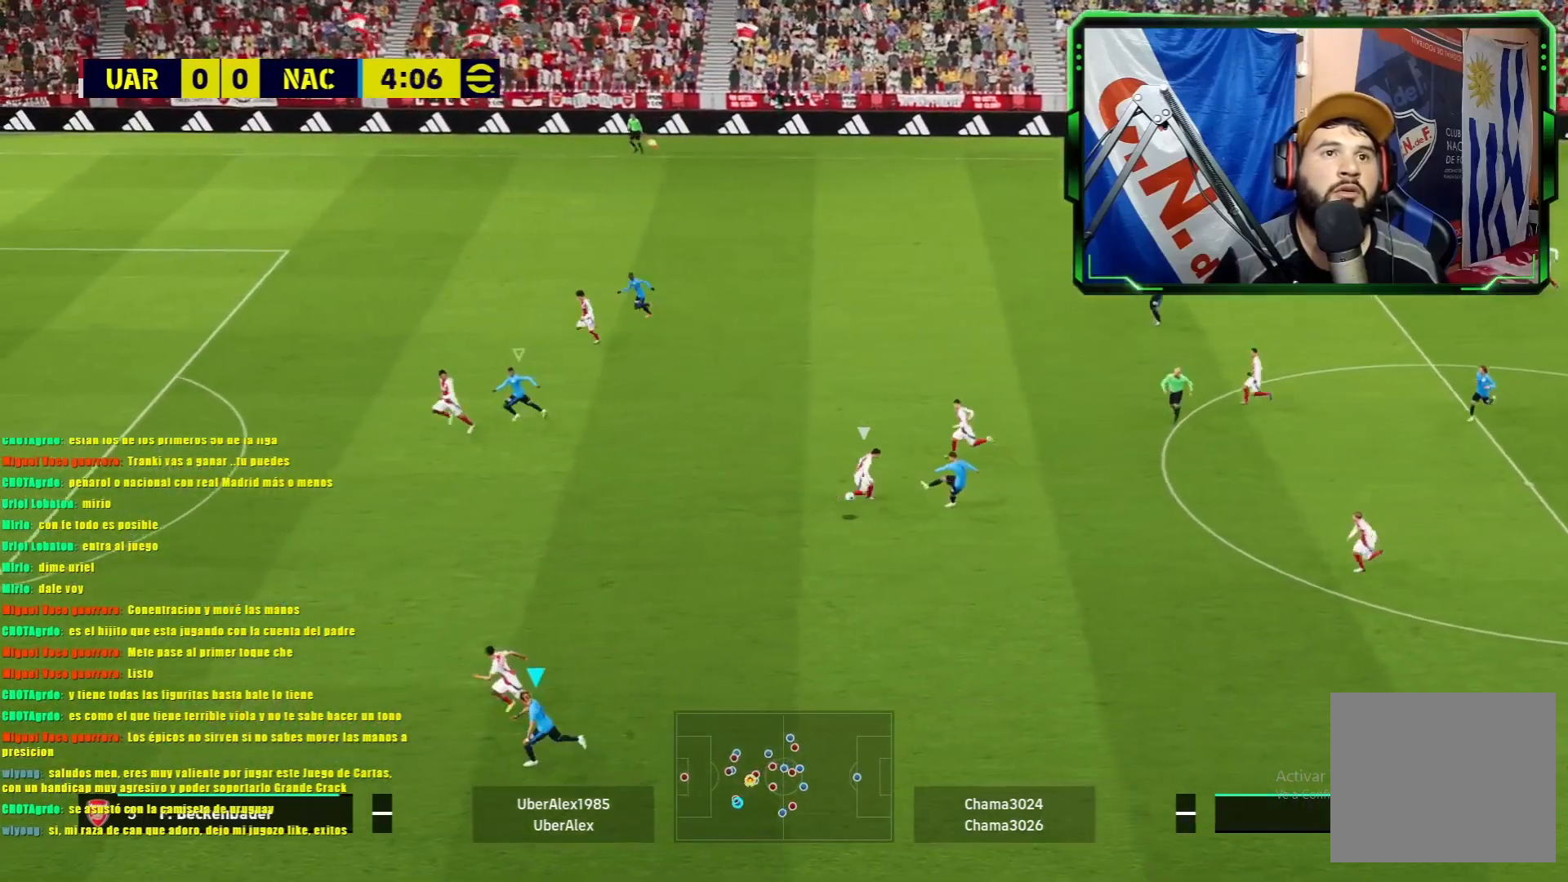
{"buttons": ["R1"], "left_stick": "left", "events": [[16, "left_stick", "left"], [467, "R1", "down"]]}
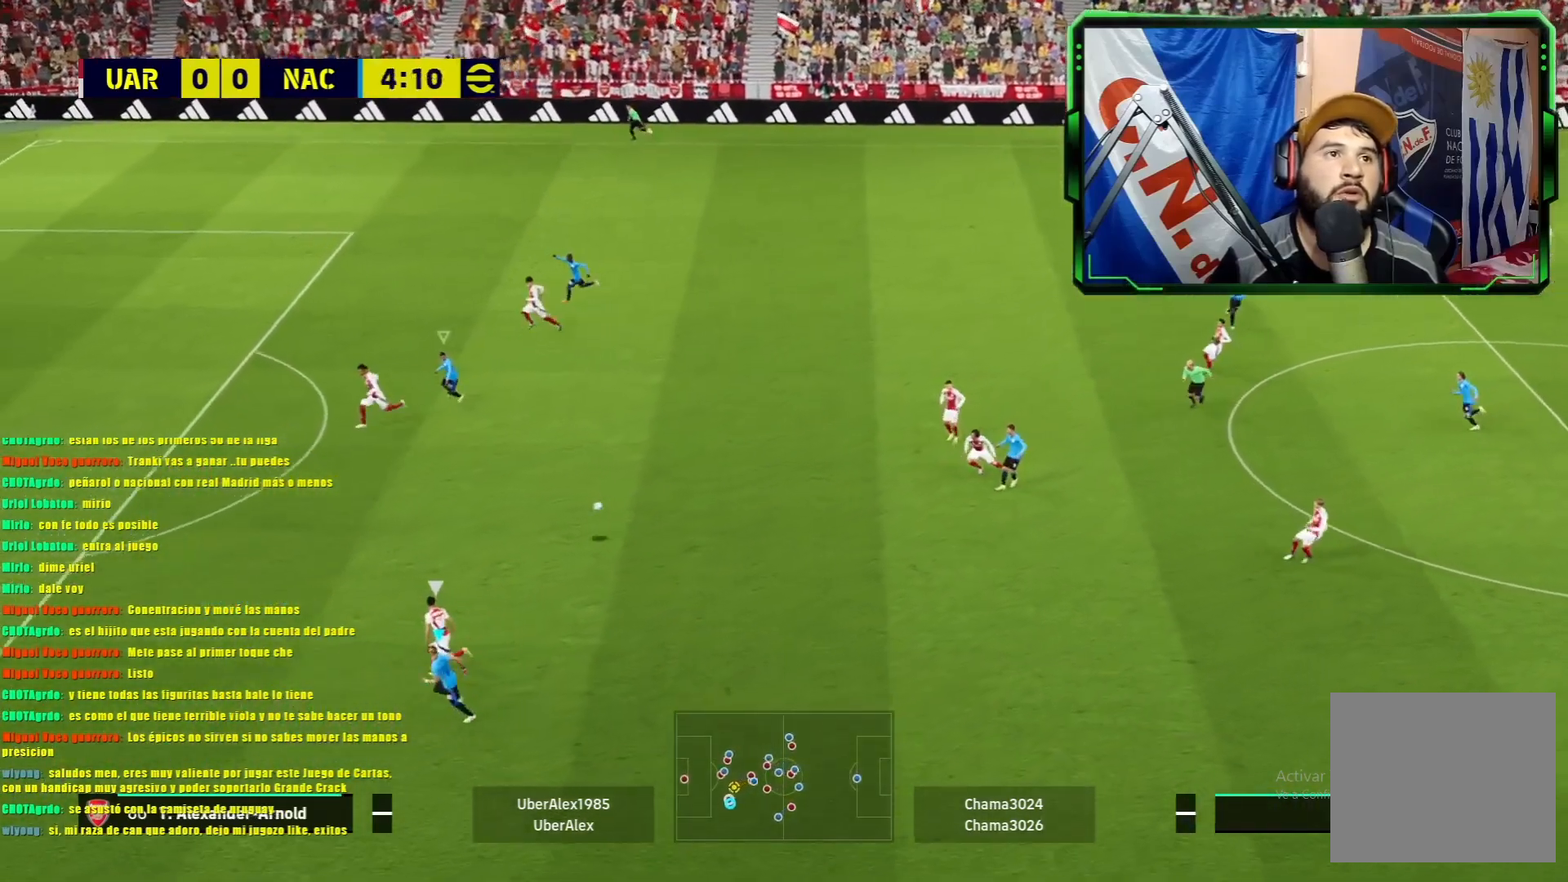
{"buttons": ["L1", "R1"], "left_stick": "up-left", "events": [[250, "left_stick", "up-left"], [300, "L1", "down"]]}
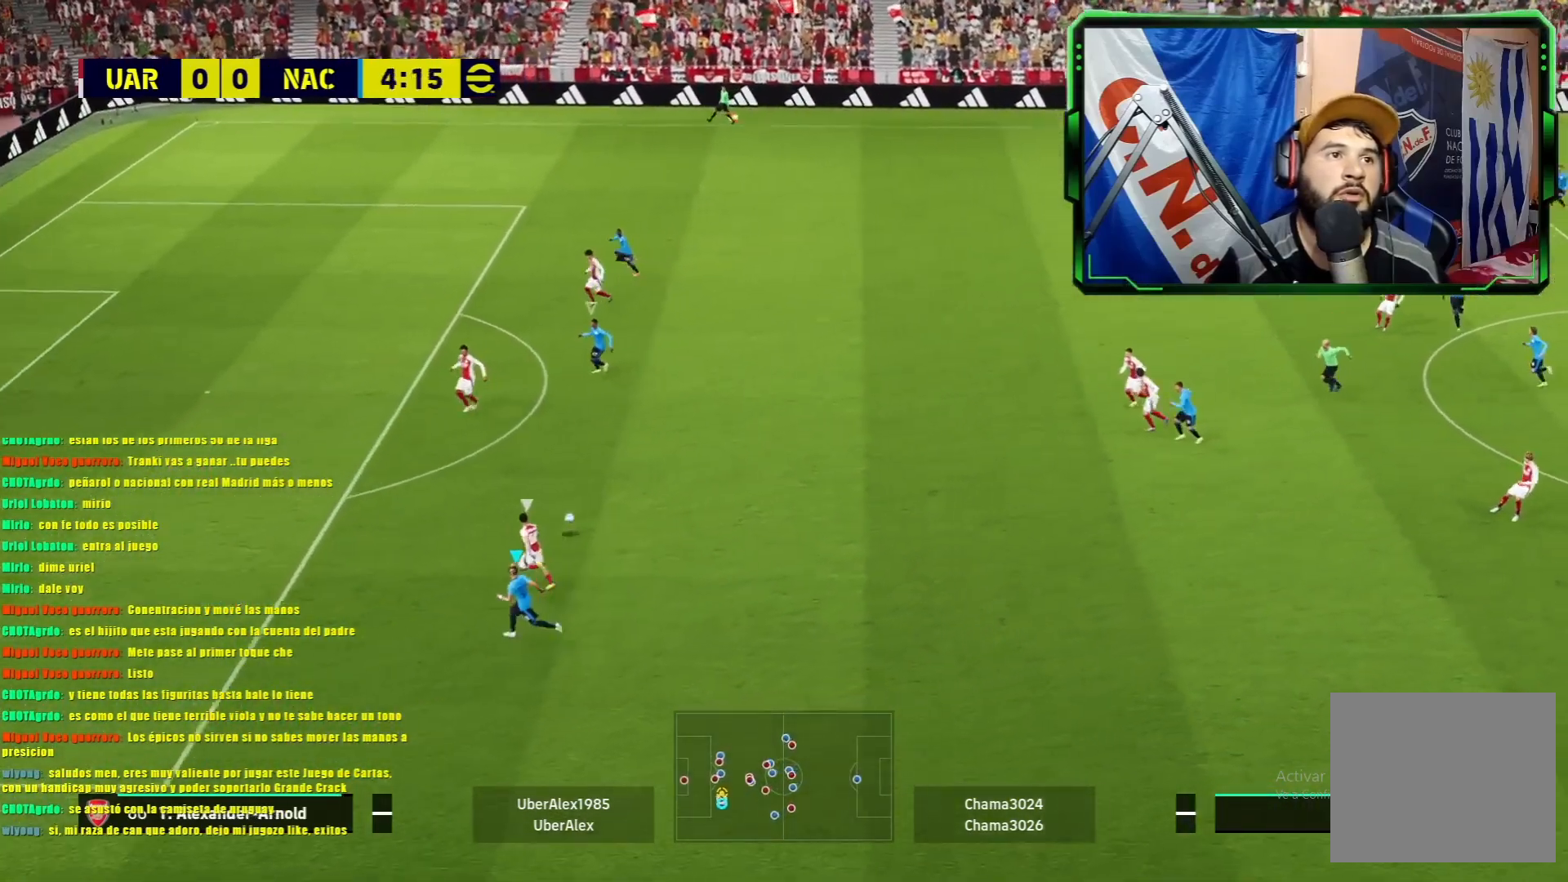
{"buttons": ["L1", "R1"], "left_stick": "up-right", "events": [[467, "left_stick", "up-right"]]}
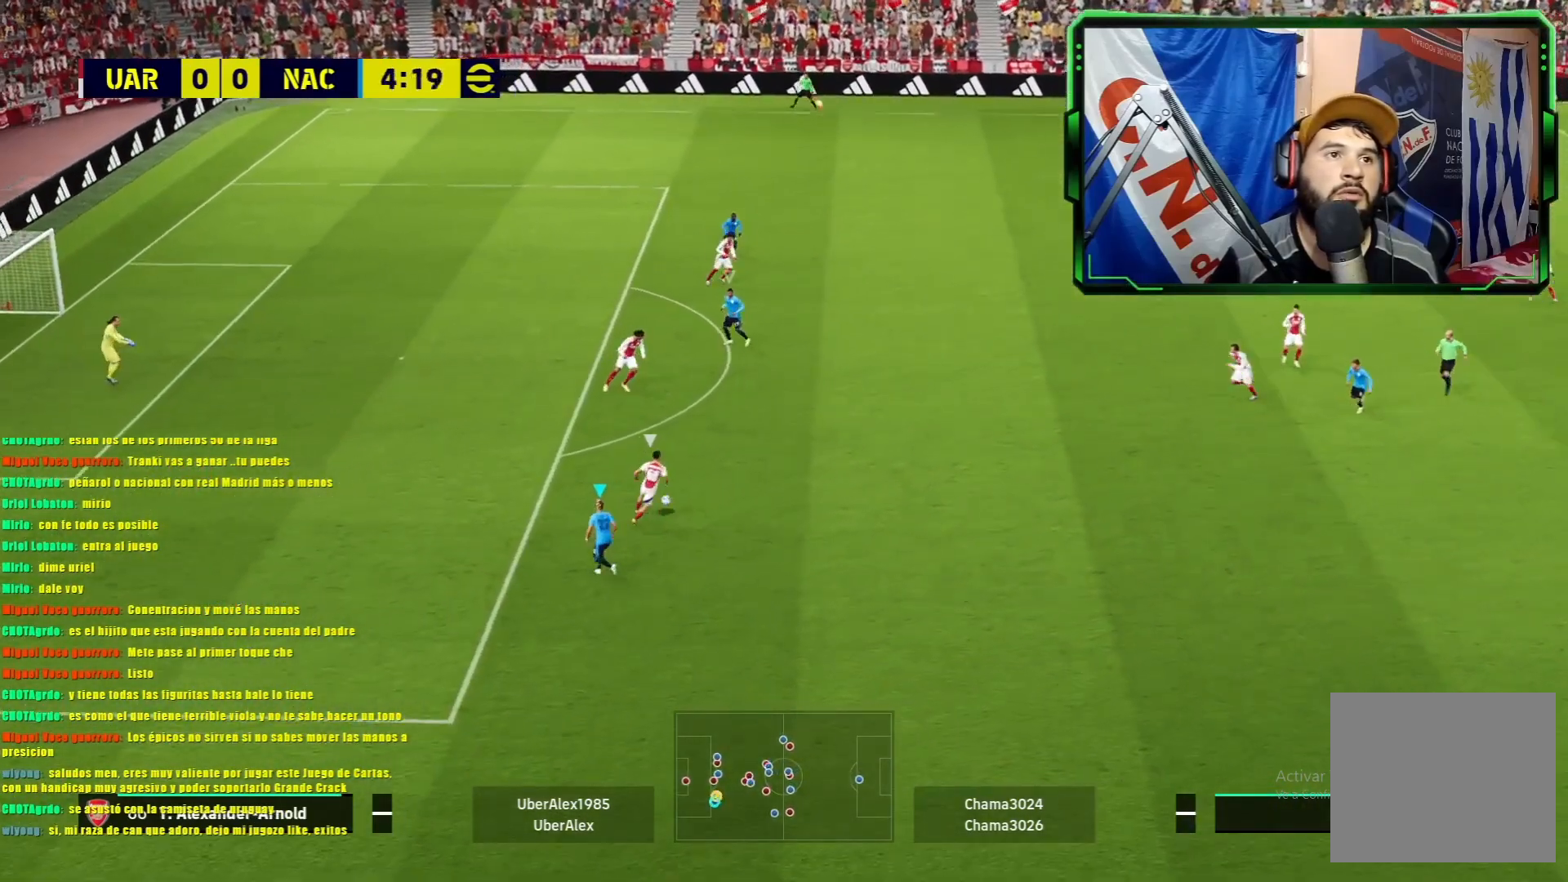
{"buttons": ["L1", "R1", "R2"], "left_stick": "down", "events": [[334, "left_stick", "down-right"], [467, "left_stick", "down"], [501, "R2", "down"]]}
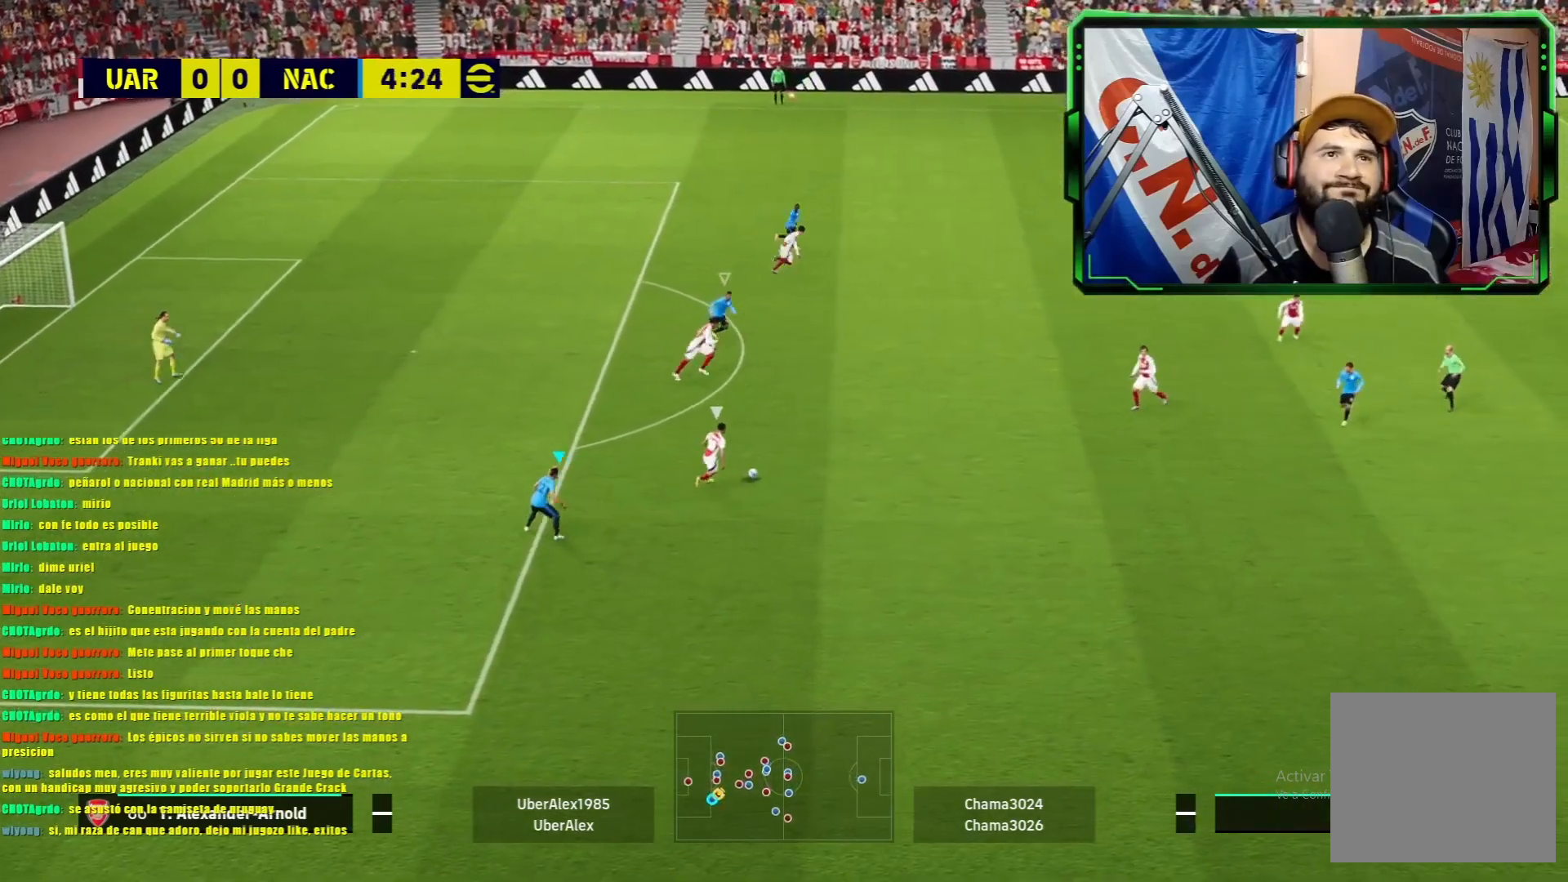
{"buttons": ["L1"], "left_stick": "down", "events": [[166, "R2", "up"], [200, "L1", "up"], [383, "L1", "down"], [383, "R1", "up"]]}
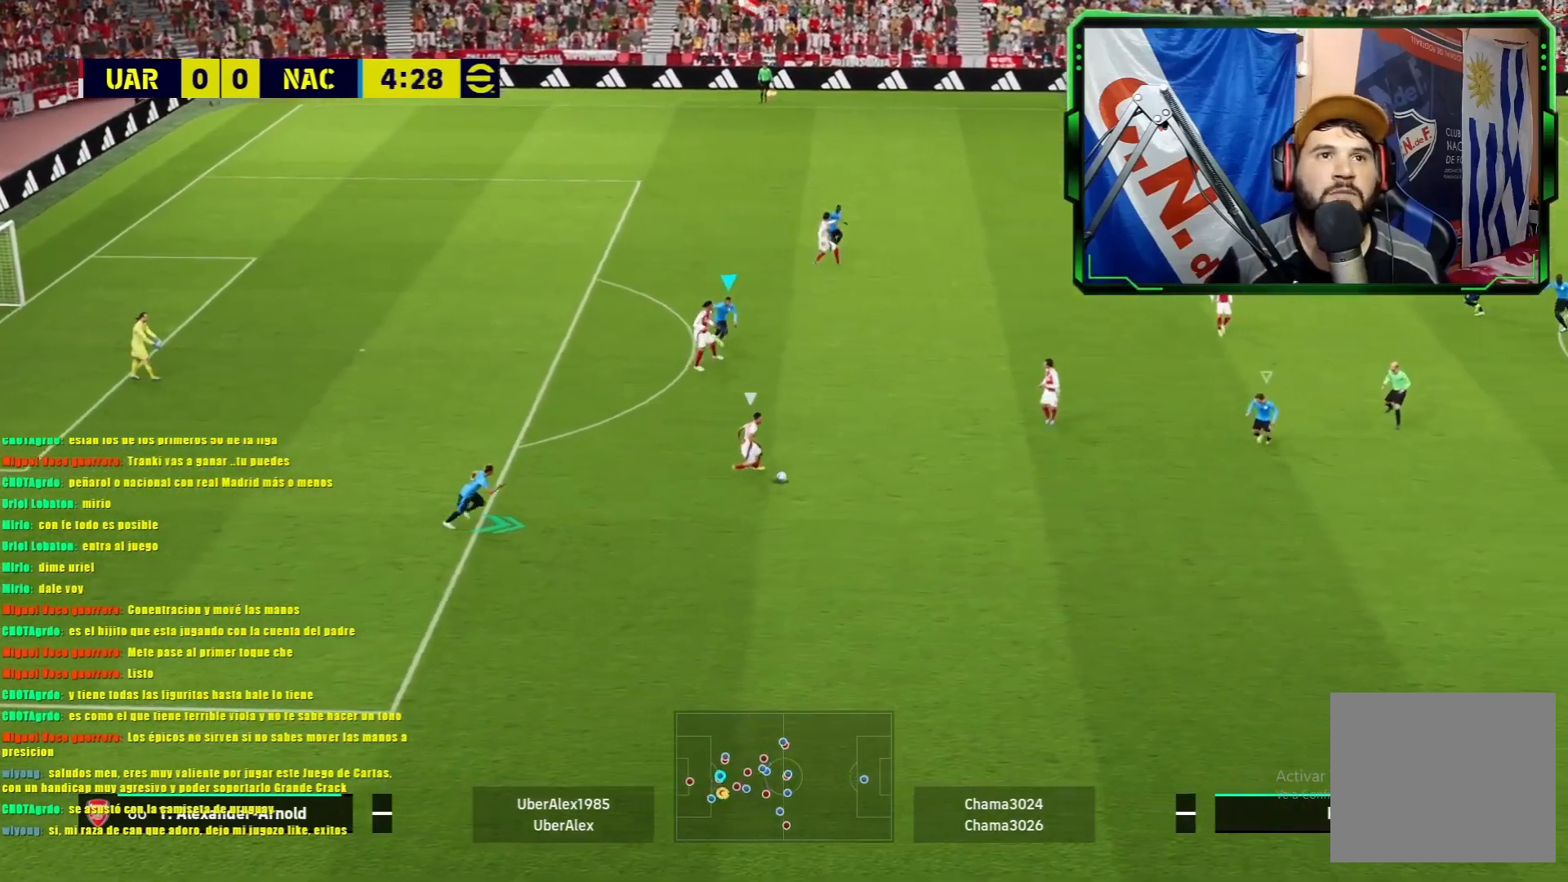
{"buttons": ["L1"], "left_stick": "down", "events": []}
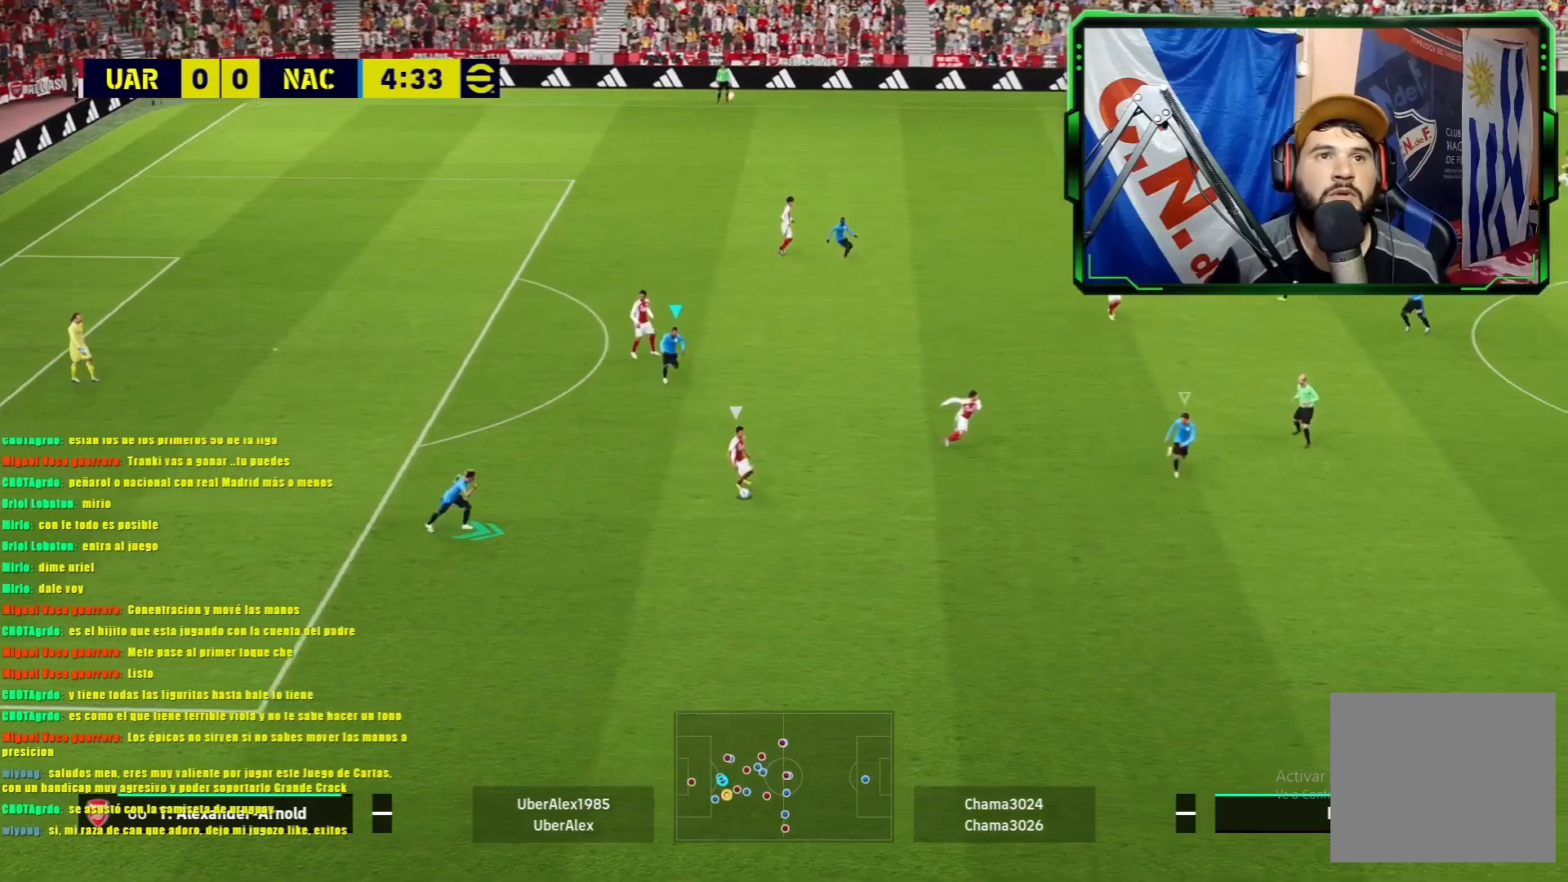
{"buttons": ["L1"], "left_stick": "down", "events": []}
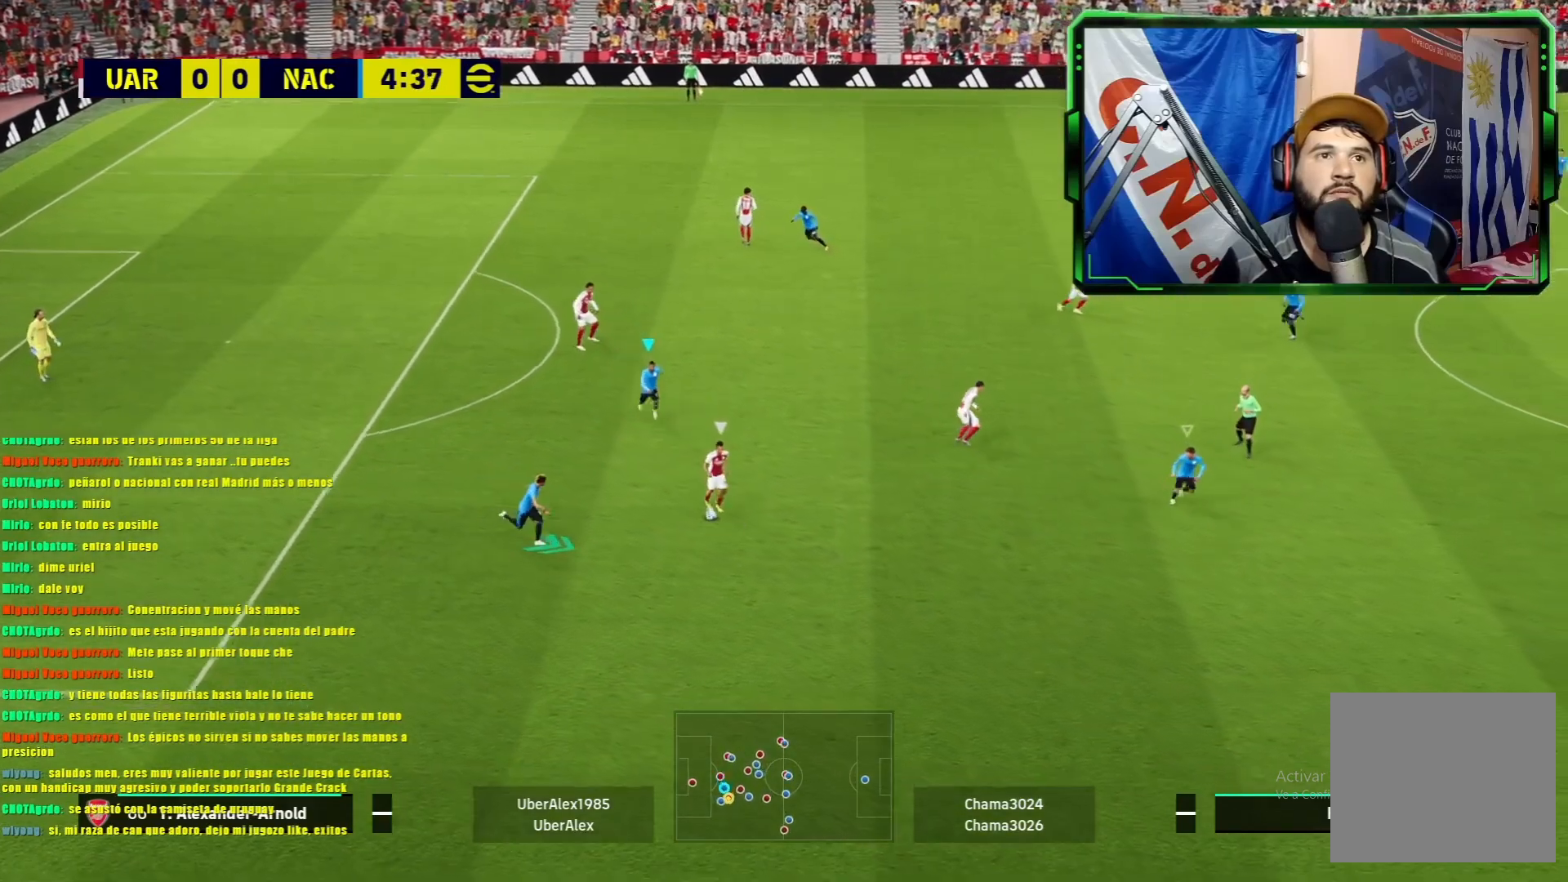
{"buttons": ["L1"], "left_stick": "right", "events": [[450, "left_stick", "right"]]}
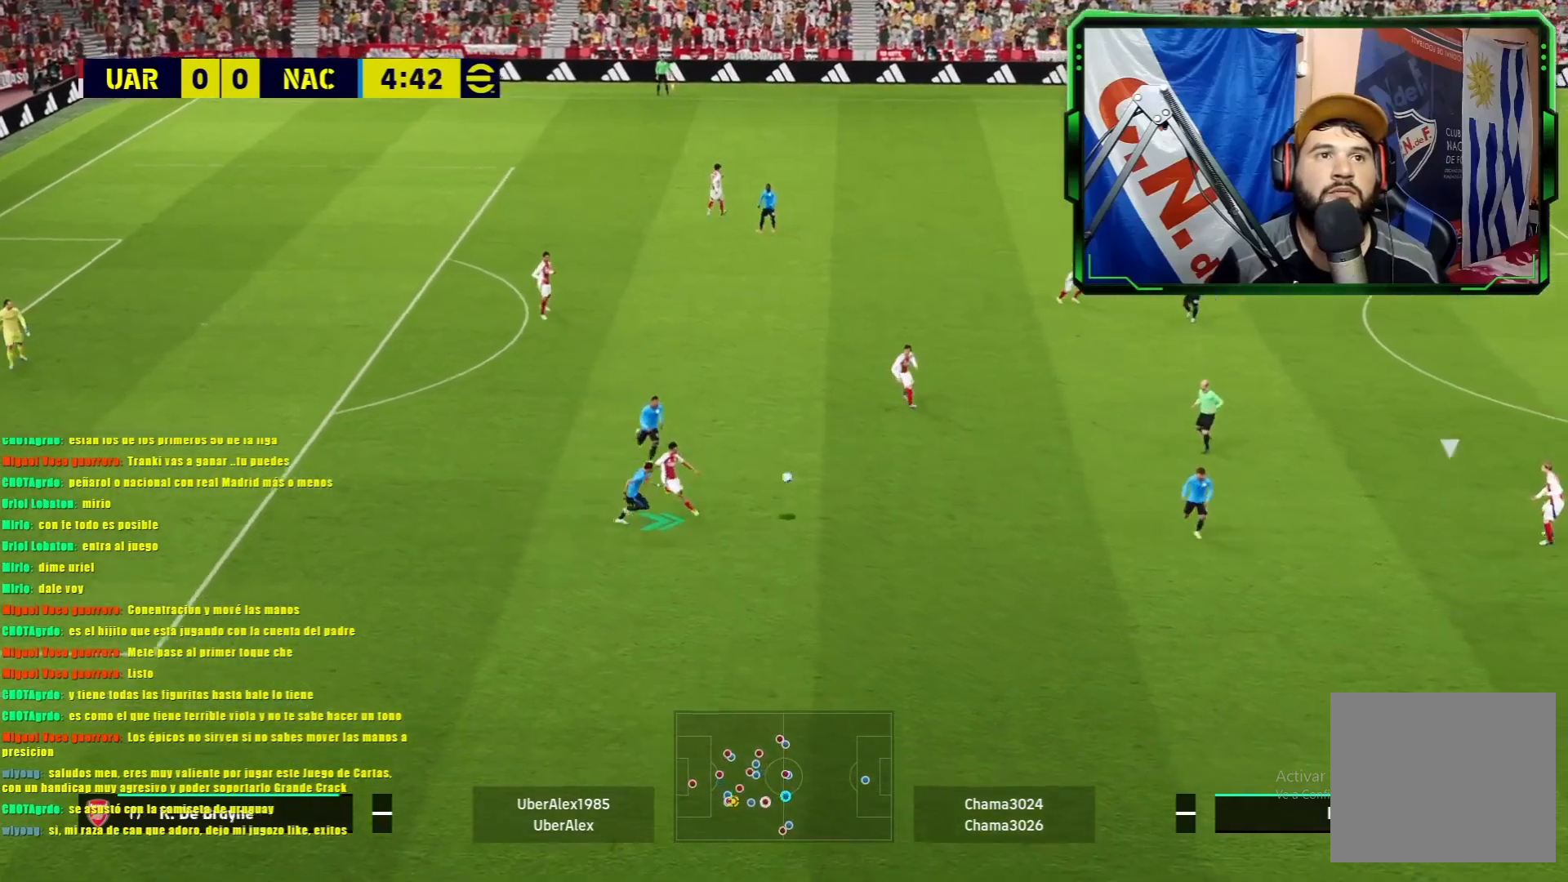
{"buttons": ["CROSS", "L1"], "left_stick": "left", "events": [[233, "left_stick", "up"], [300, "left_stick", "up-left"], [467, "CROSS", "down"], [483, "left_stick", "left"]]}
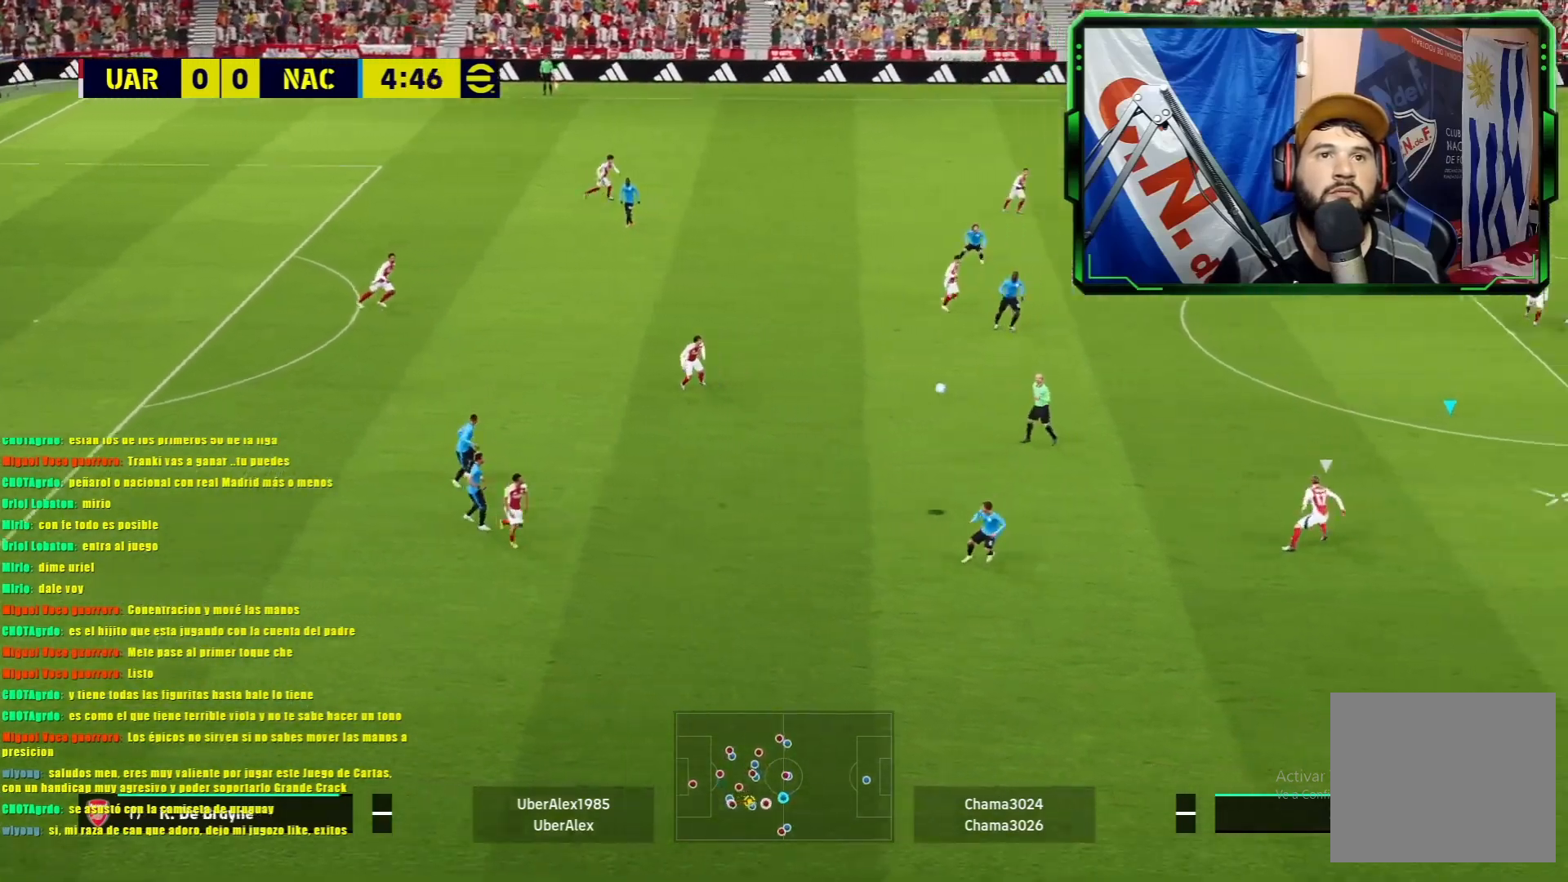
{"buttons": ["L1"], "left_stick": "left", "events": [[234, "CROSS", "up"]]}
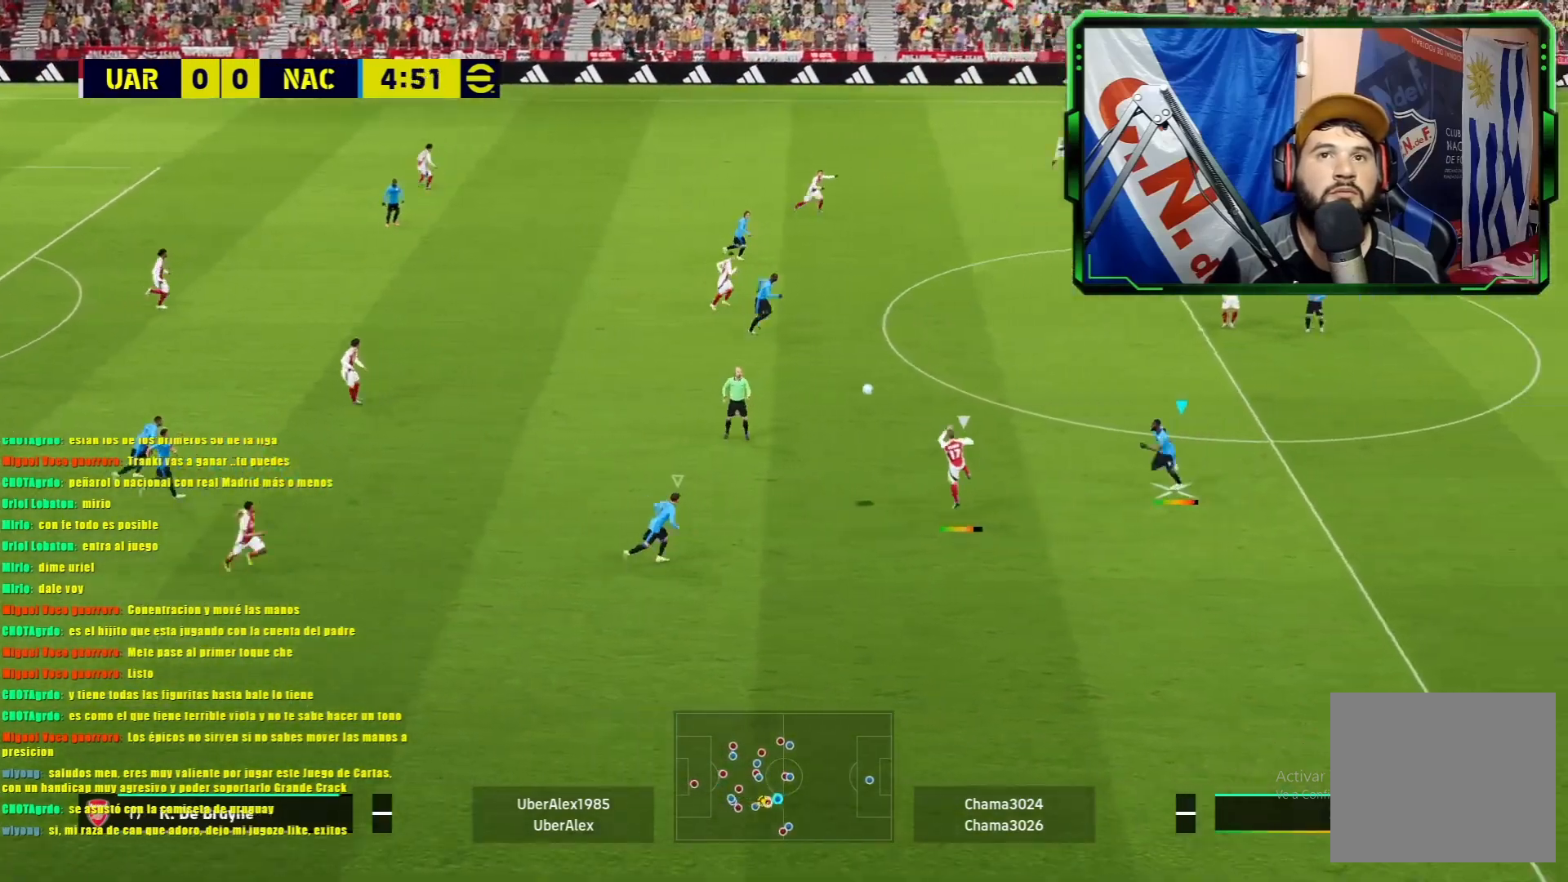
{"buttons": ["L1"], "left_stick": "left", "events": []}
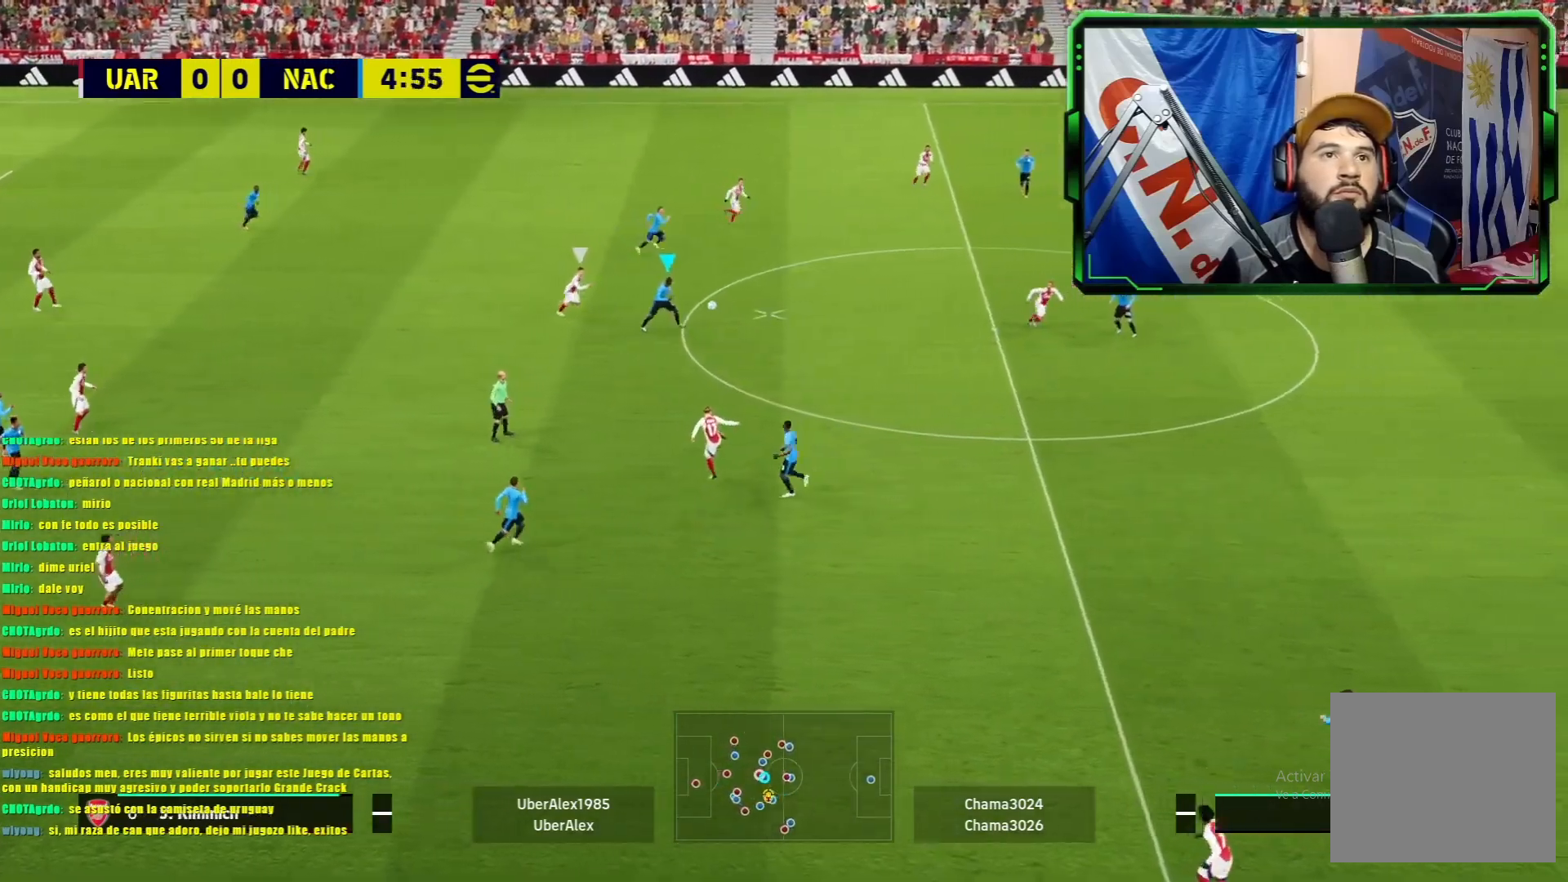
{"buttons": [], "left_stick": "center", "events": [[100, "CROSS", "down"], [267, "CROSS", "up"], [350, "L1", "up"], [501, "left_stick", "center"]]}
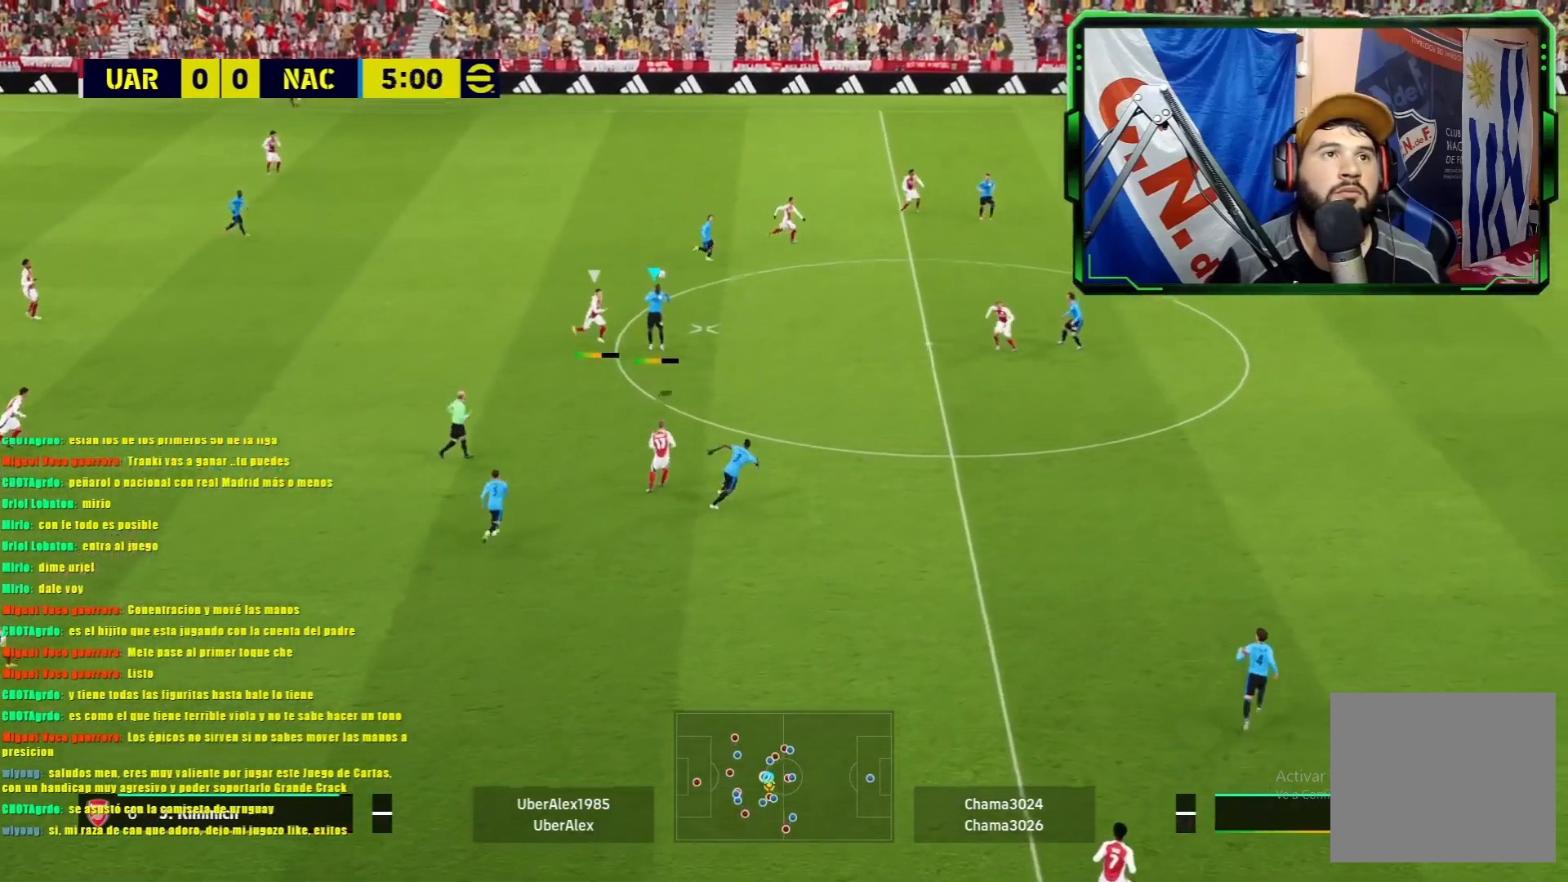
{"buttons": [], "left_stick": "left", "events": [[500, "left_stick", "left"]]}
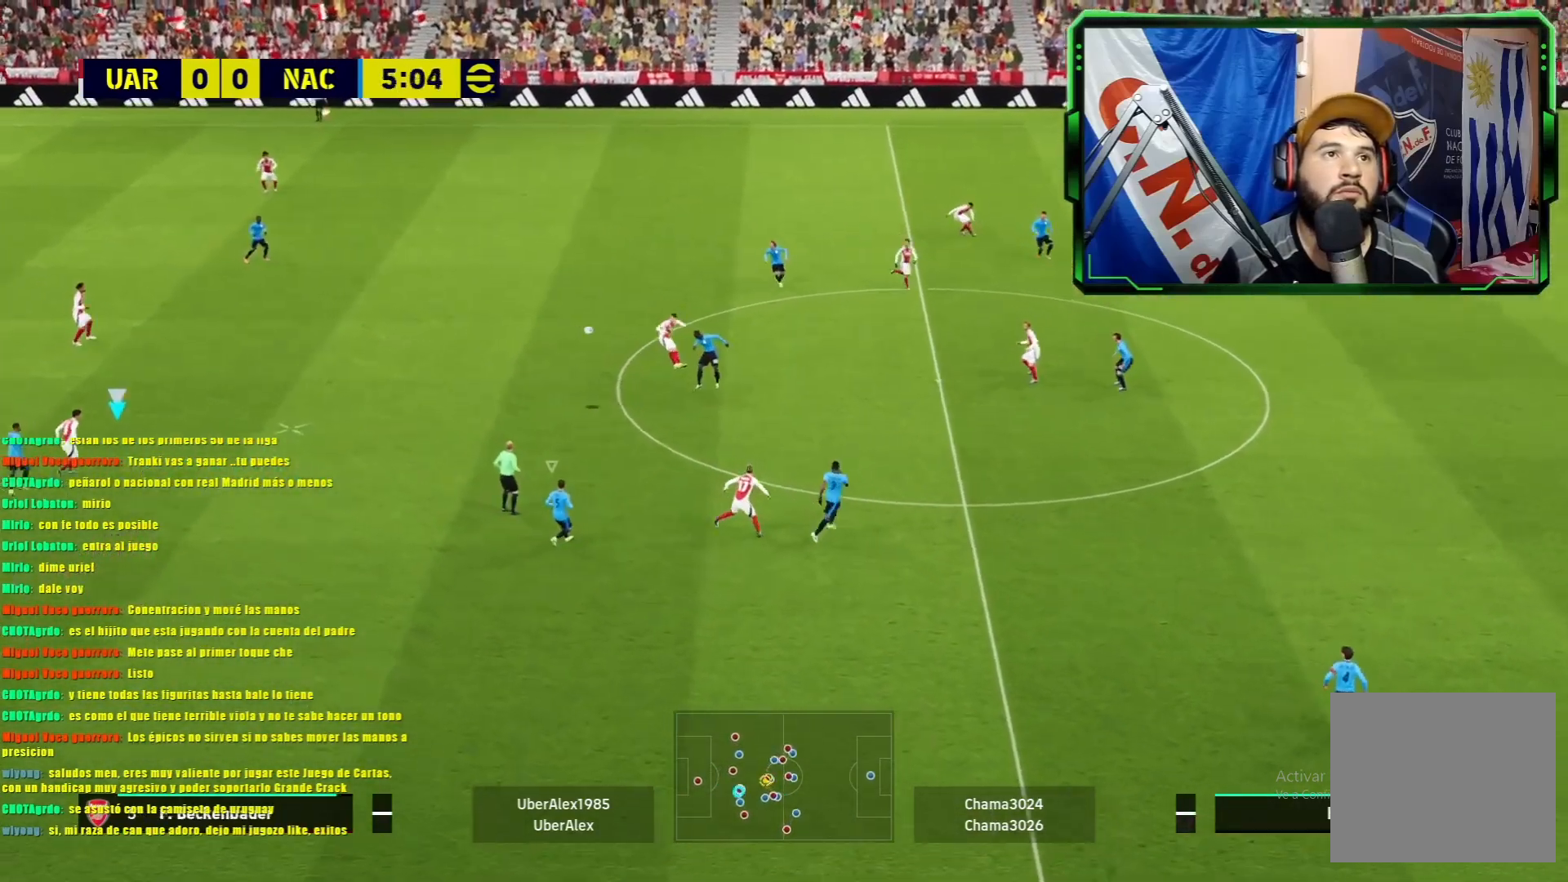
{"buttons": ["L1", "R1"], "left_stick": "up", "events": [[501, "L1", "down"], [501, "R1", "down"], [501, "left_stick", "up"]]}
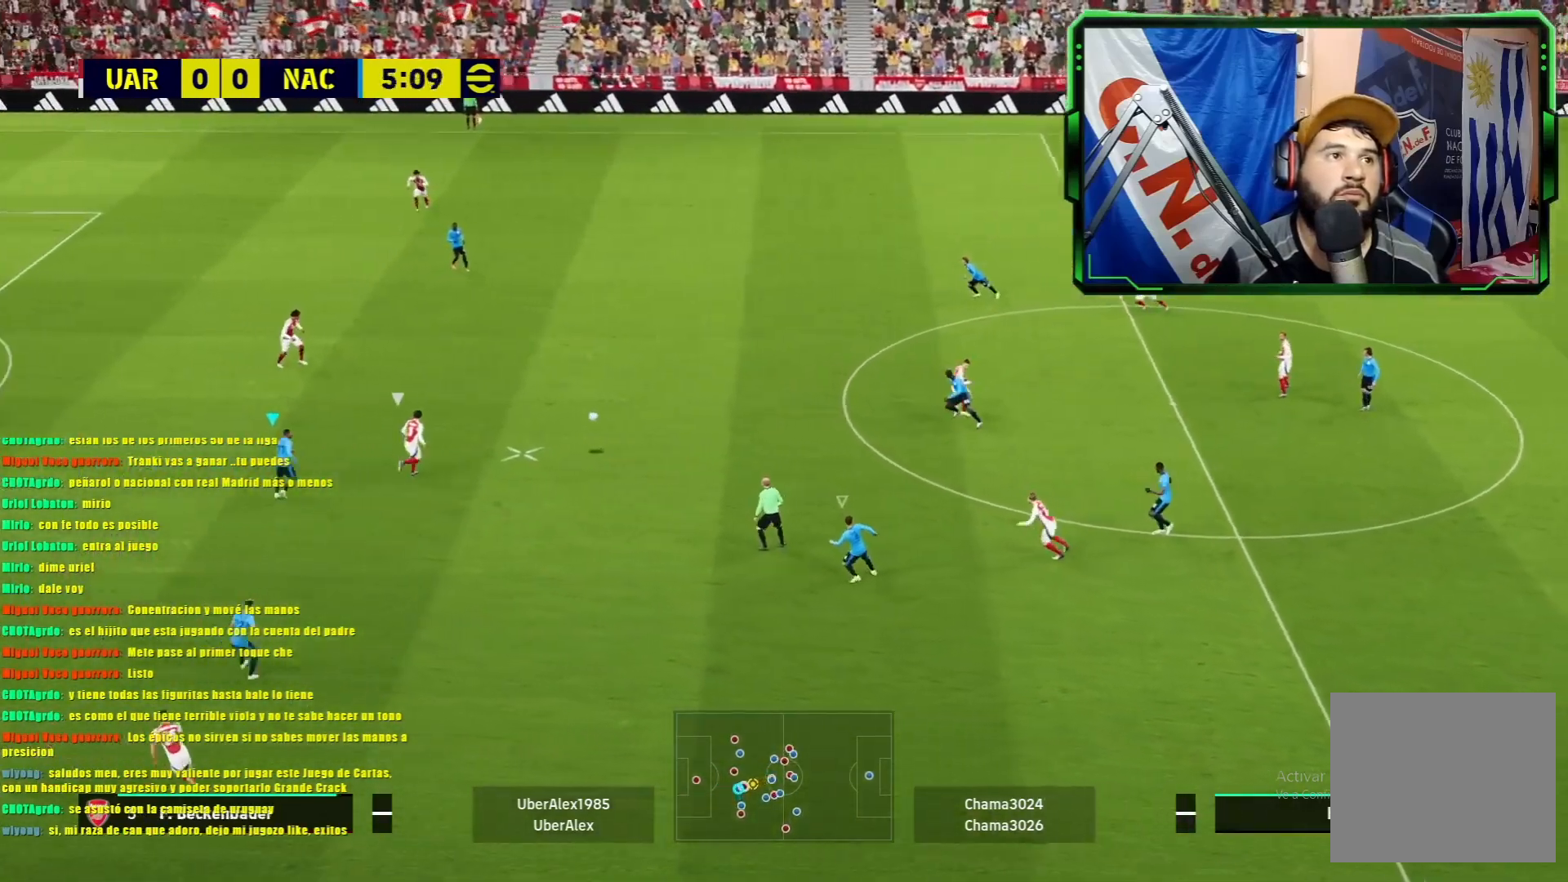
{"buttons": [], "left_stick": "down-left", "events": [[383, "left_stick", "up-left"], [417, "R1", "up"], [483, "L1", "up"], [500, "left_stick", "down-left"]]}
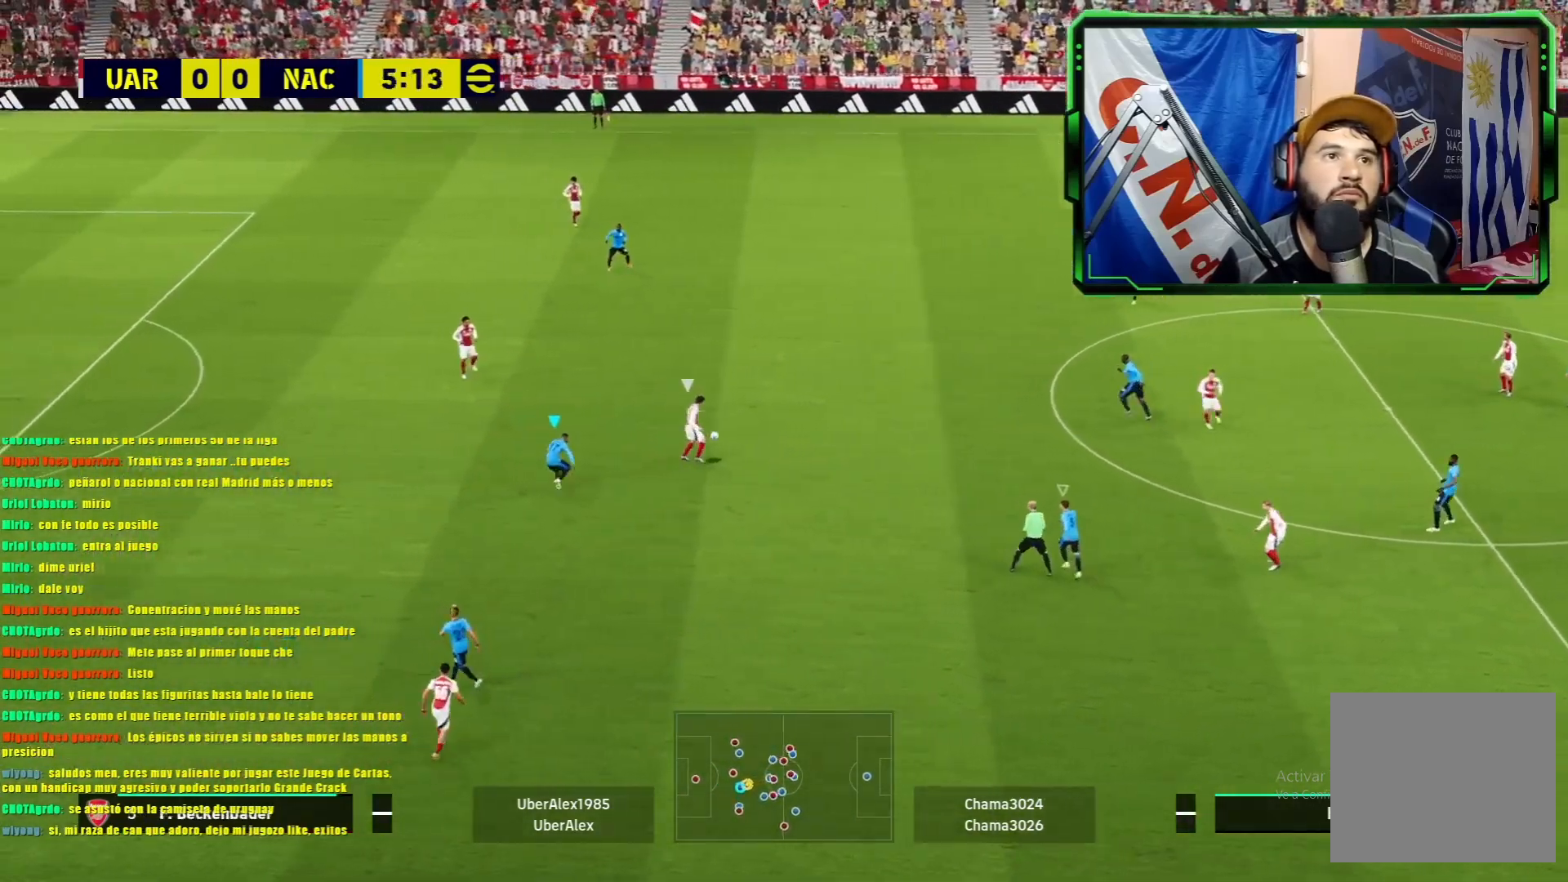
{"buttons": ["L1", "R1"], "left_stick": "down", "events": [[117, "L1", "down"], [134, "left_stick", "down"], [334, "R1", "down"]]}
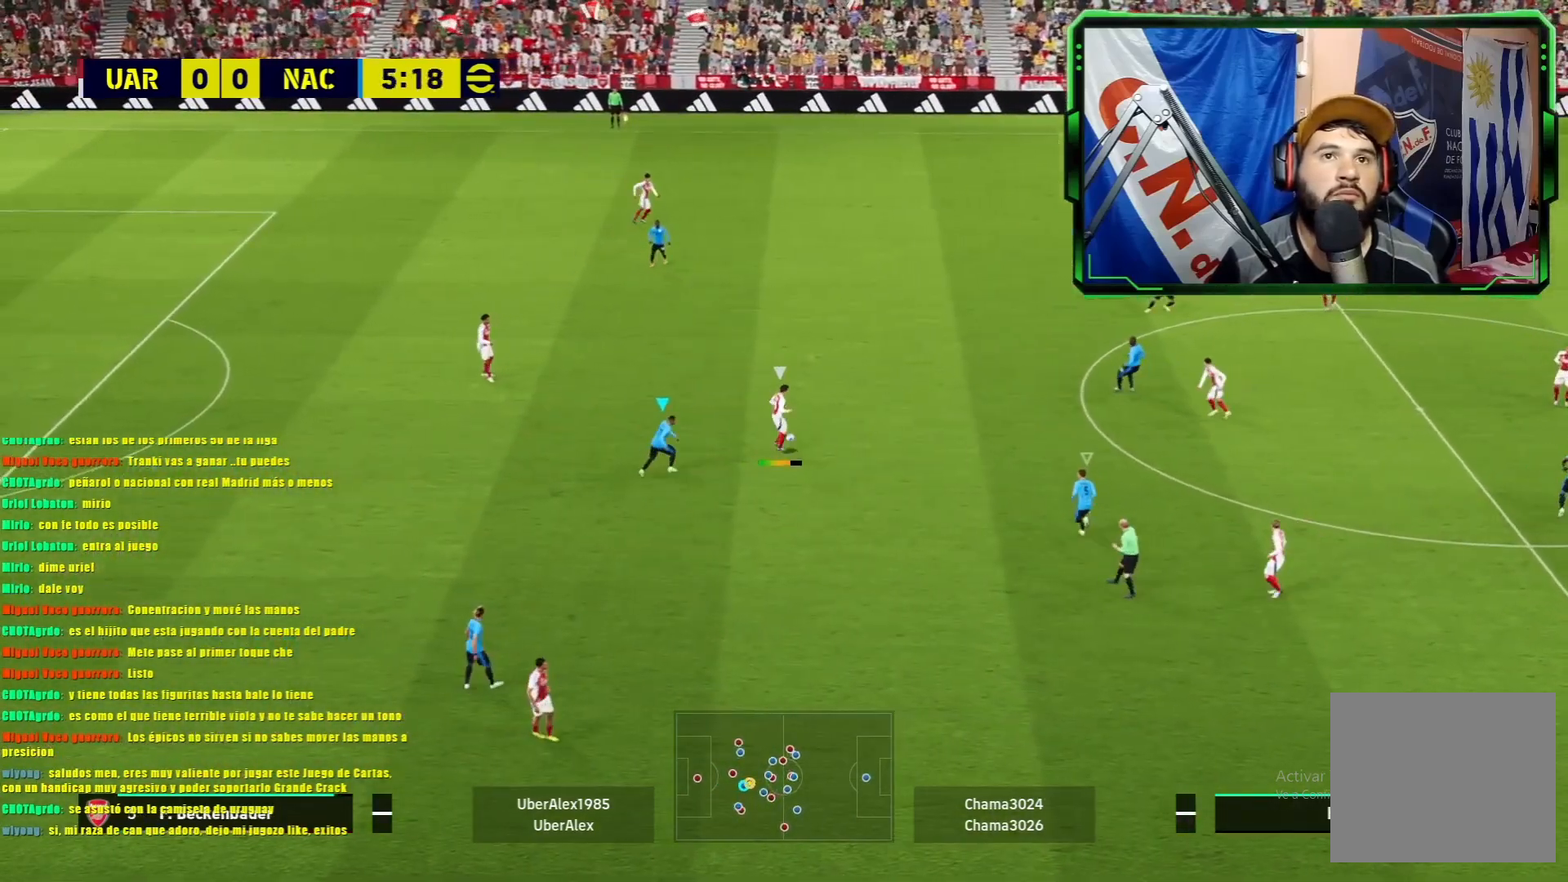
{"buttons": ["L1", "R1"], "left_stick": "down", "events": []}
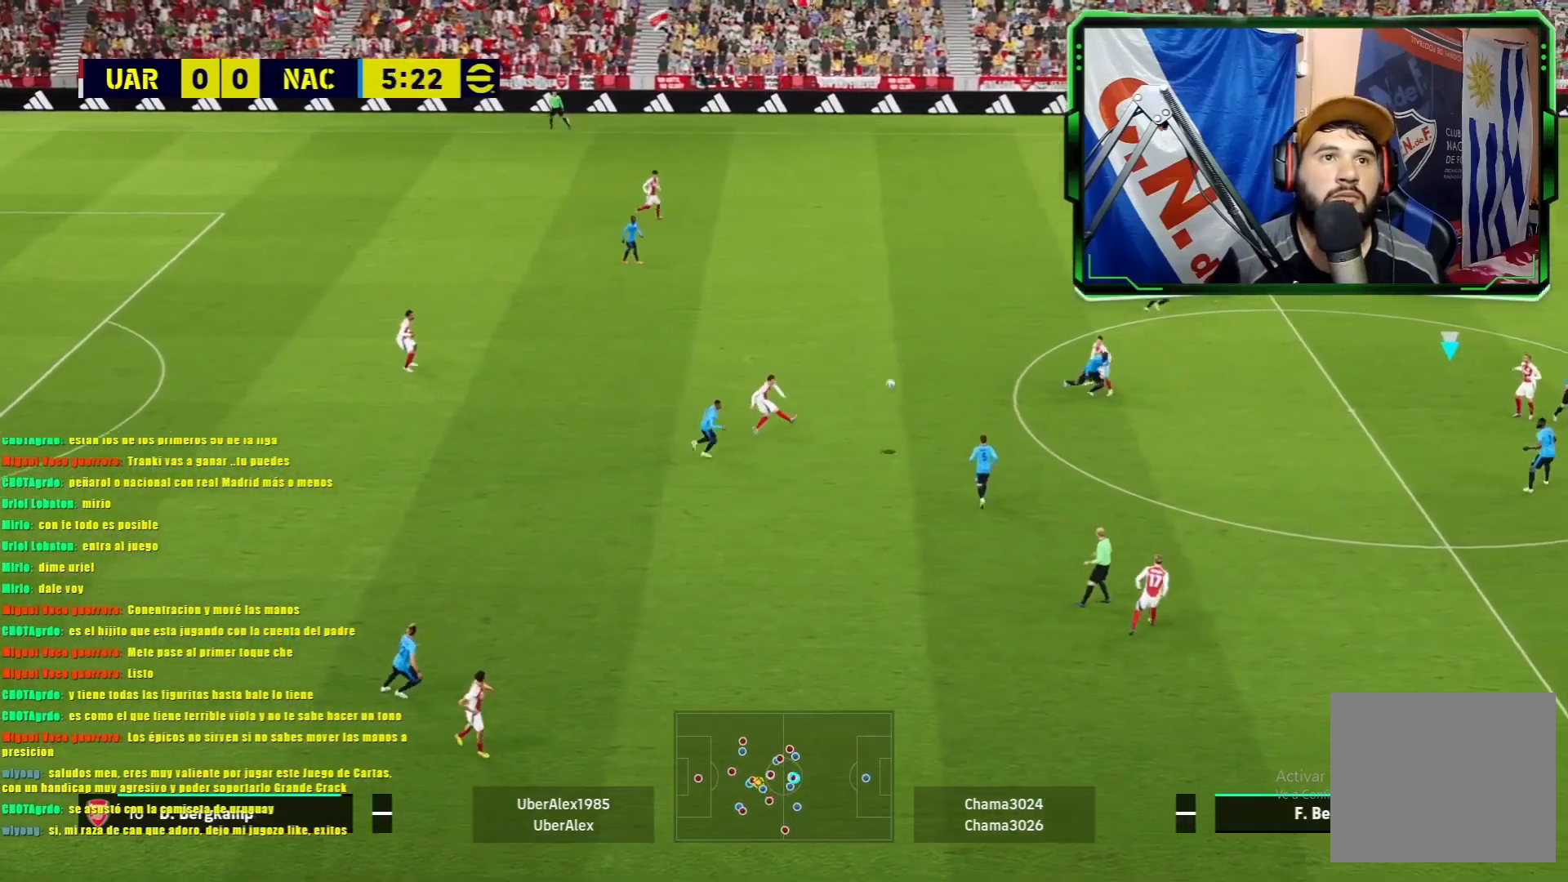
{"buttons": [], "left_stick": "center", "events": [[67, "left_stick", "down-left"], [100, "R1", "up"], [217, "left_stick", "left"], [284, "L1", "up"], [467, "left_stick", "center"]]}
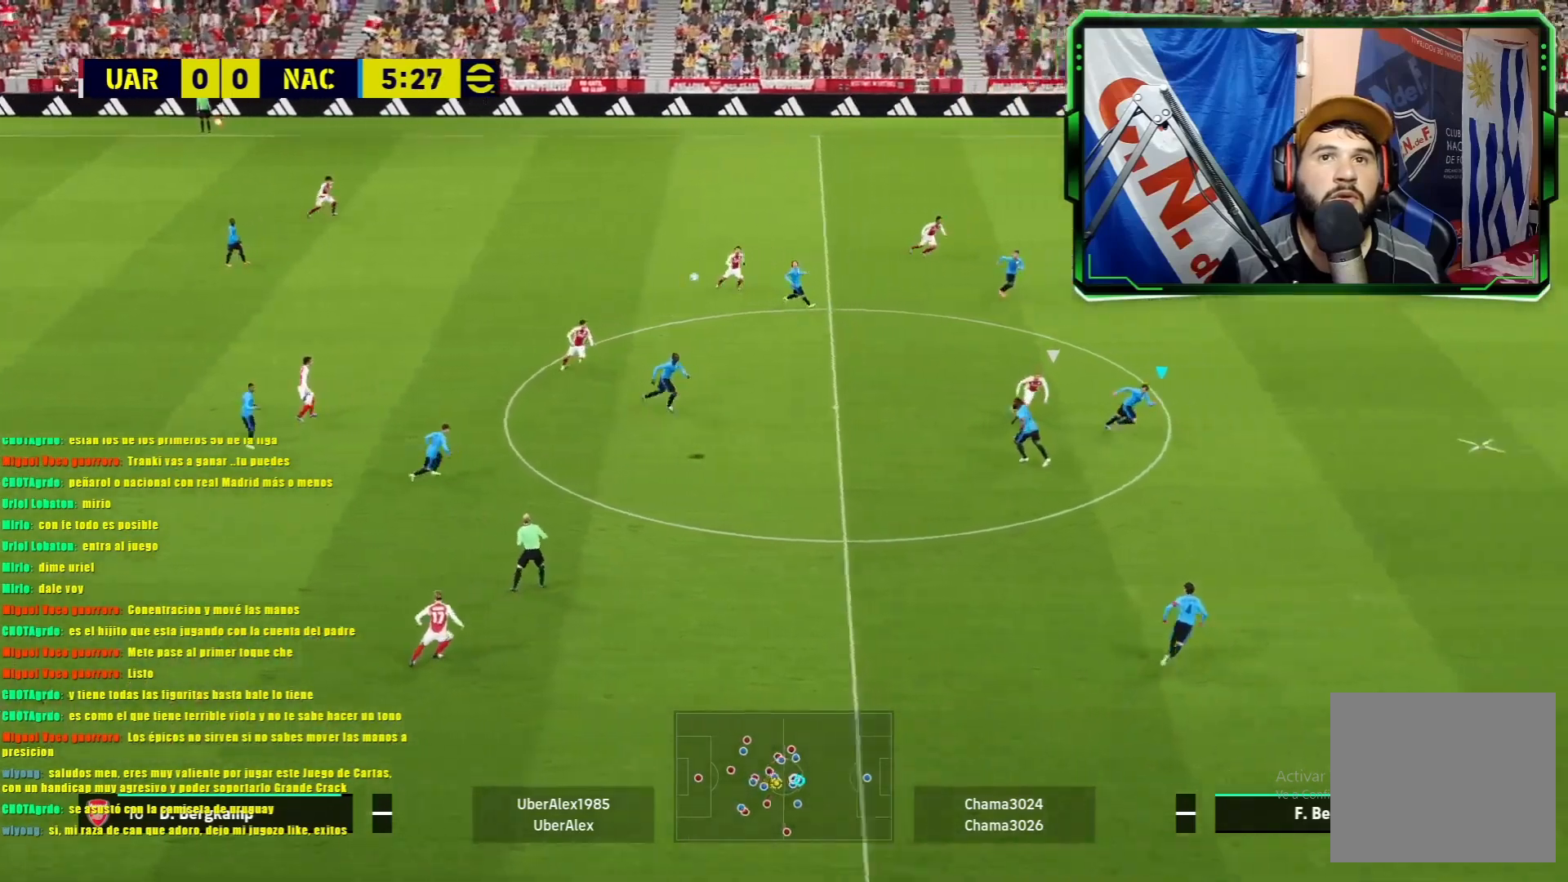
{"buttons": ["L1"], "left_stick": "right", "events": [[16, "left_stick", "right"], [66, "L1", "down"]]}
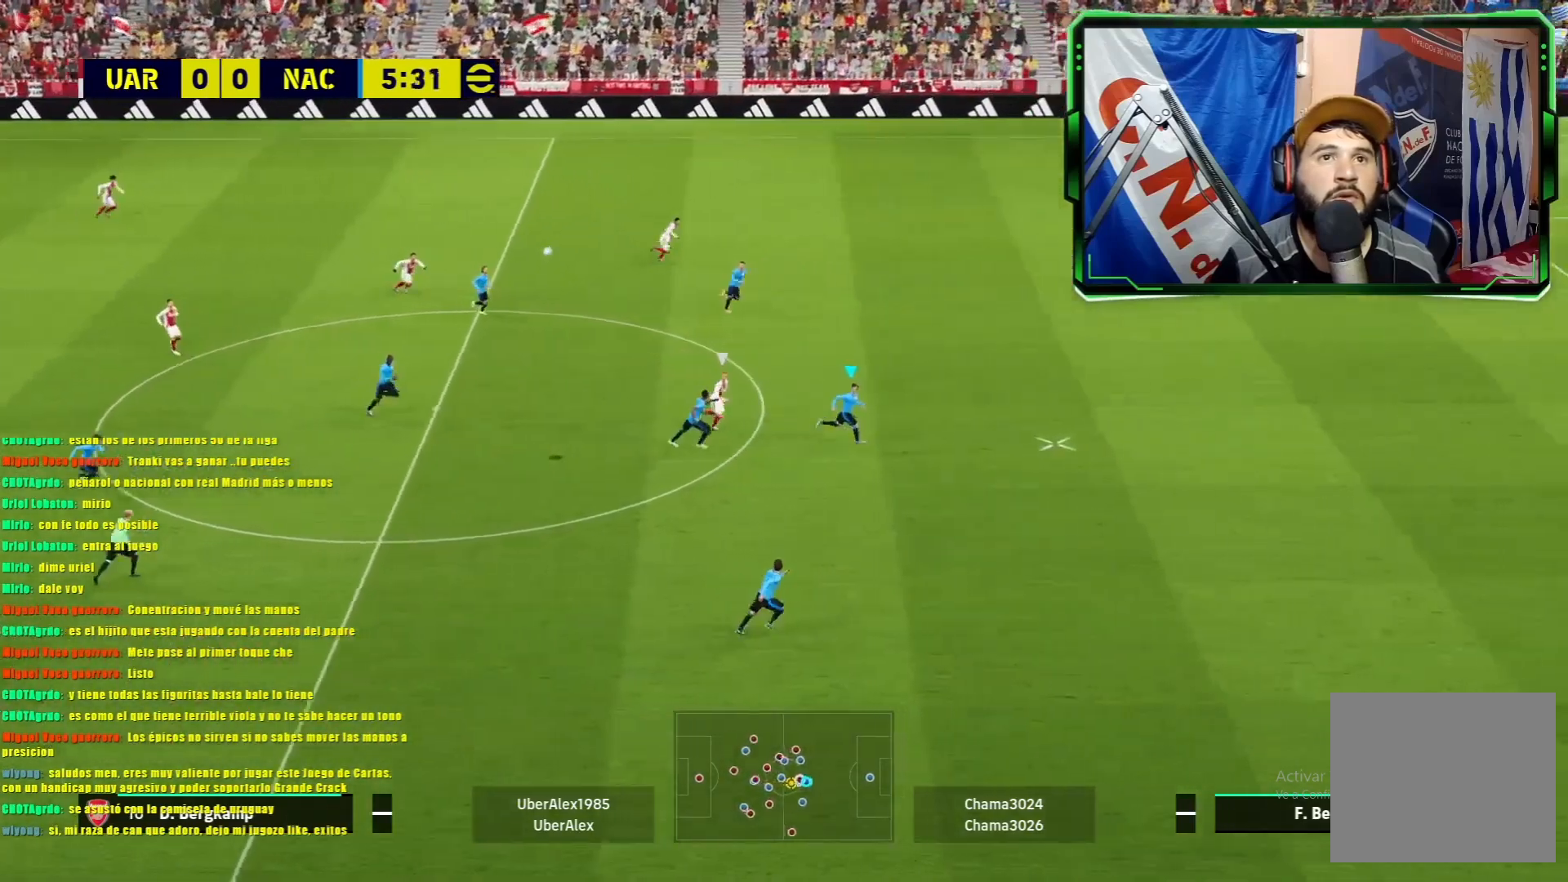
{"buttons": ["CROSS", "L1"], "left_stick": "right", "events": [[167, "CROSS", "down"]]}
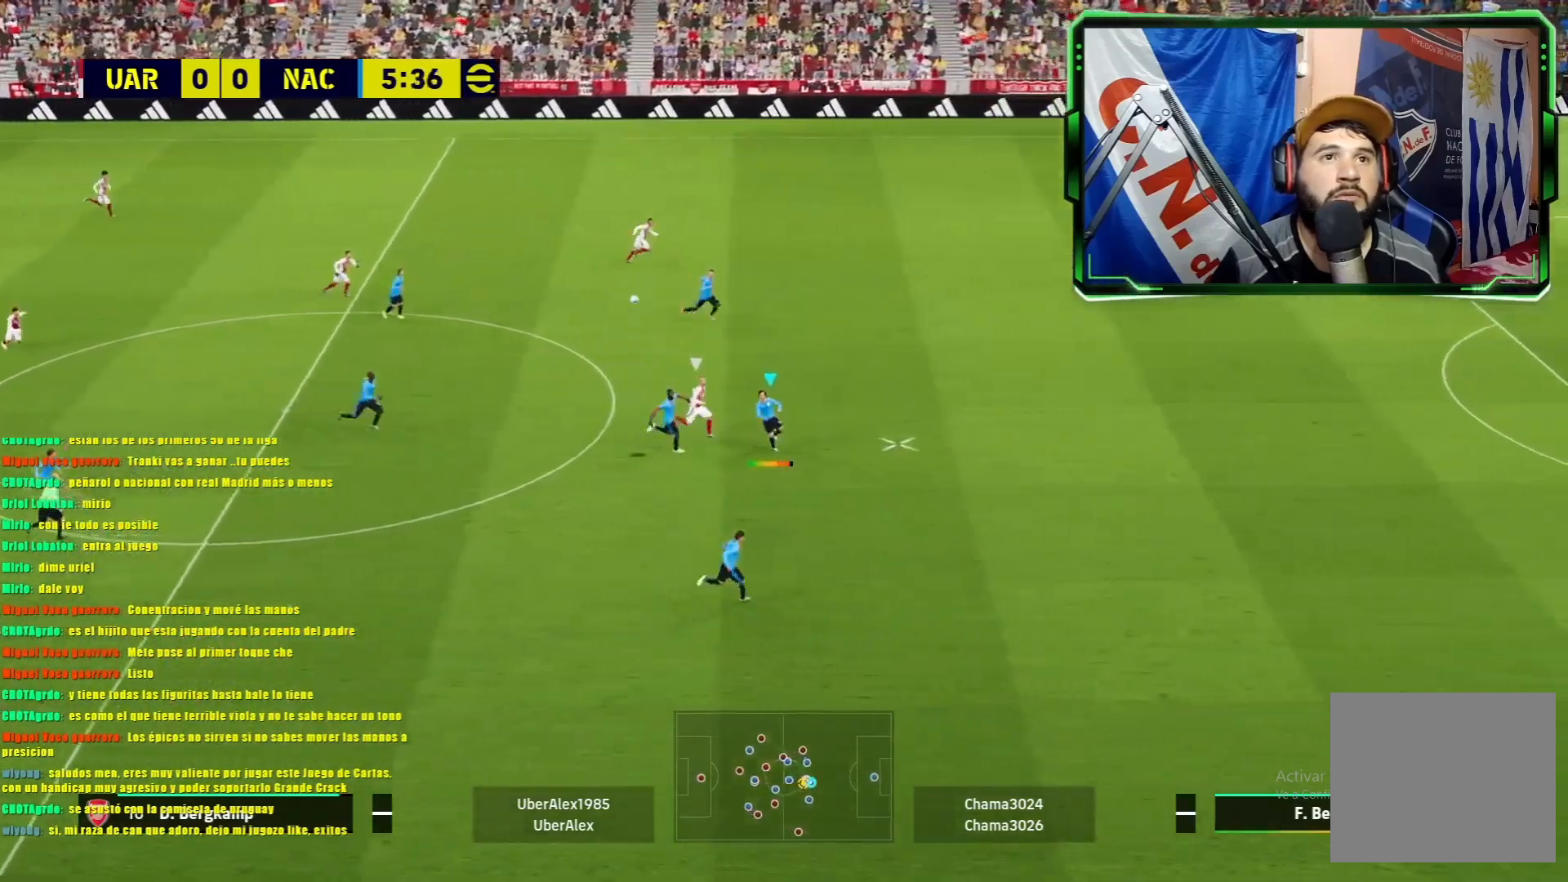
{"buttons": ["CROSS", "L1"], "left_stick": "right", "events": []}
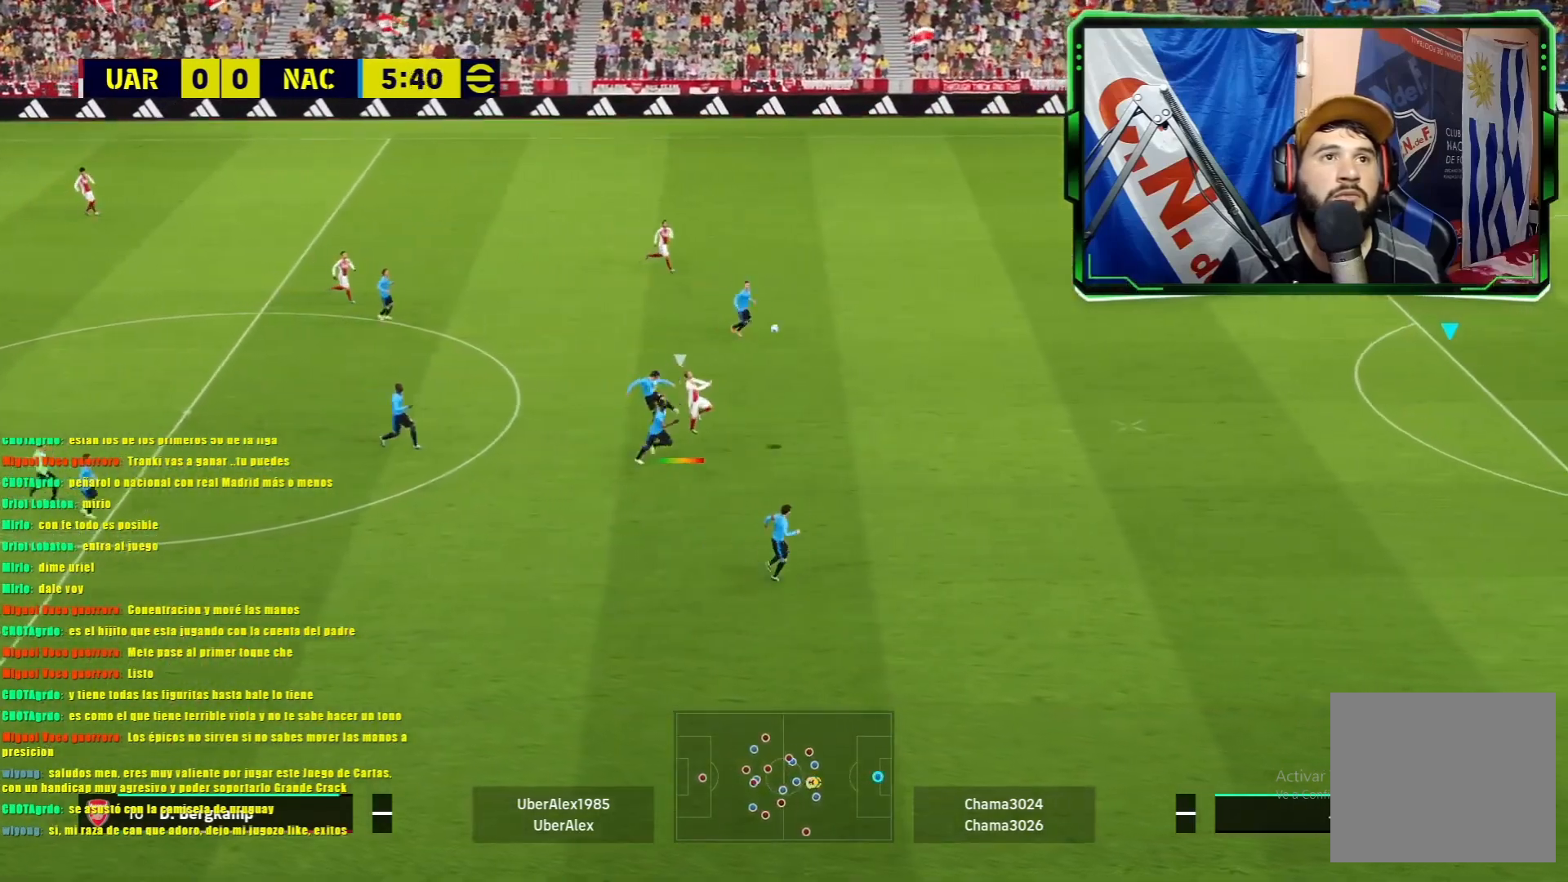
{"buttons": [], "left_stick": "center", "events": [[300, "CROSS", "up"], [334, "L1", "up"], [367, "left_stick", "center"]]}
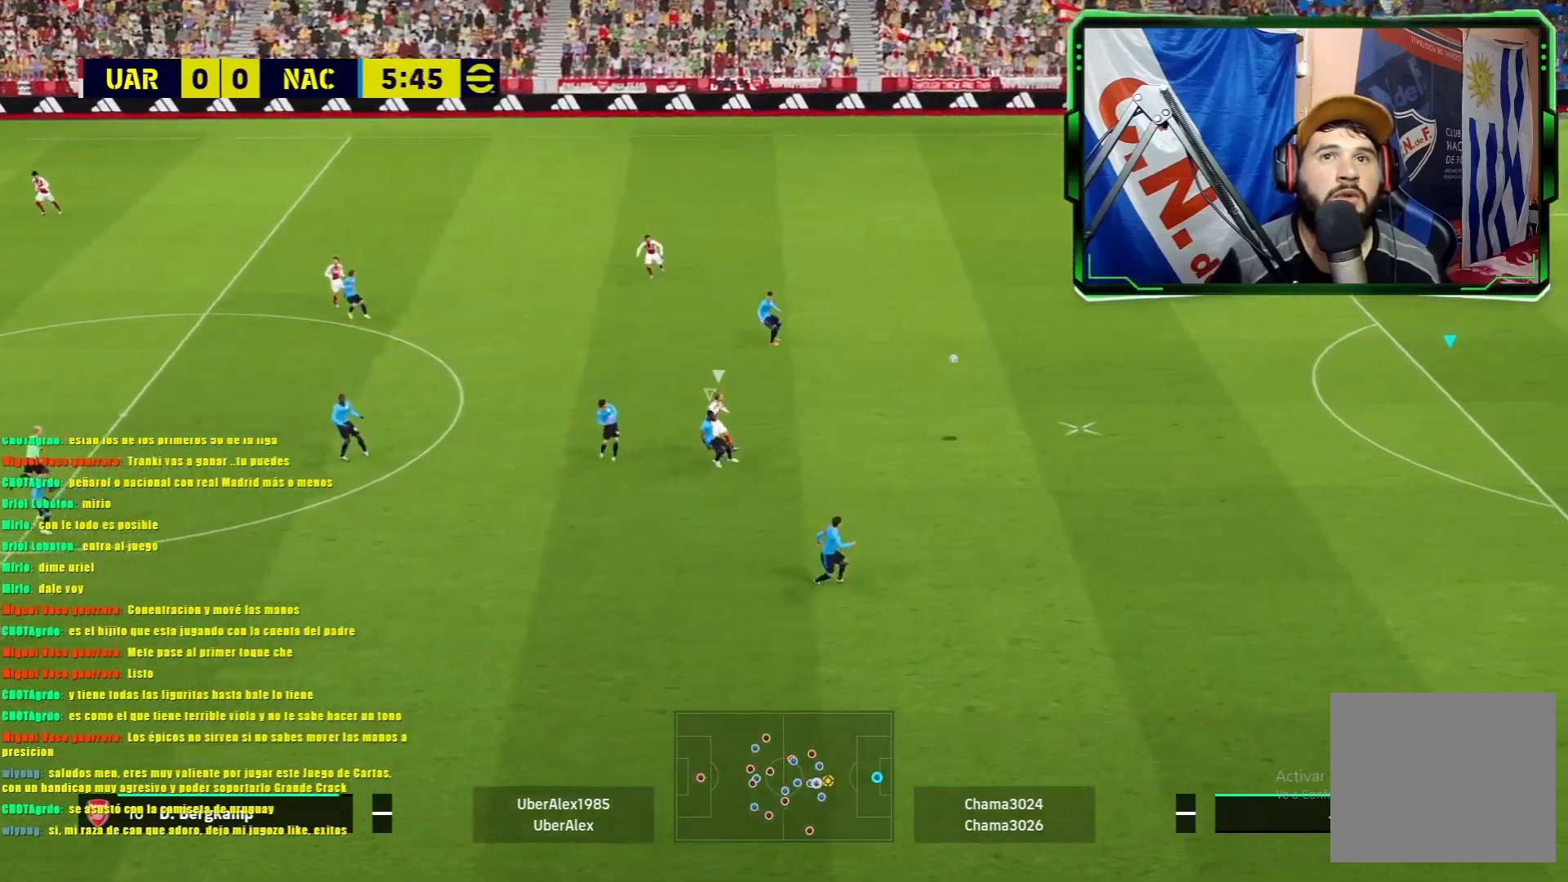
{"buttons": [], "left_stick": "center", "events": []}
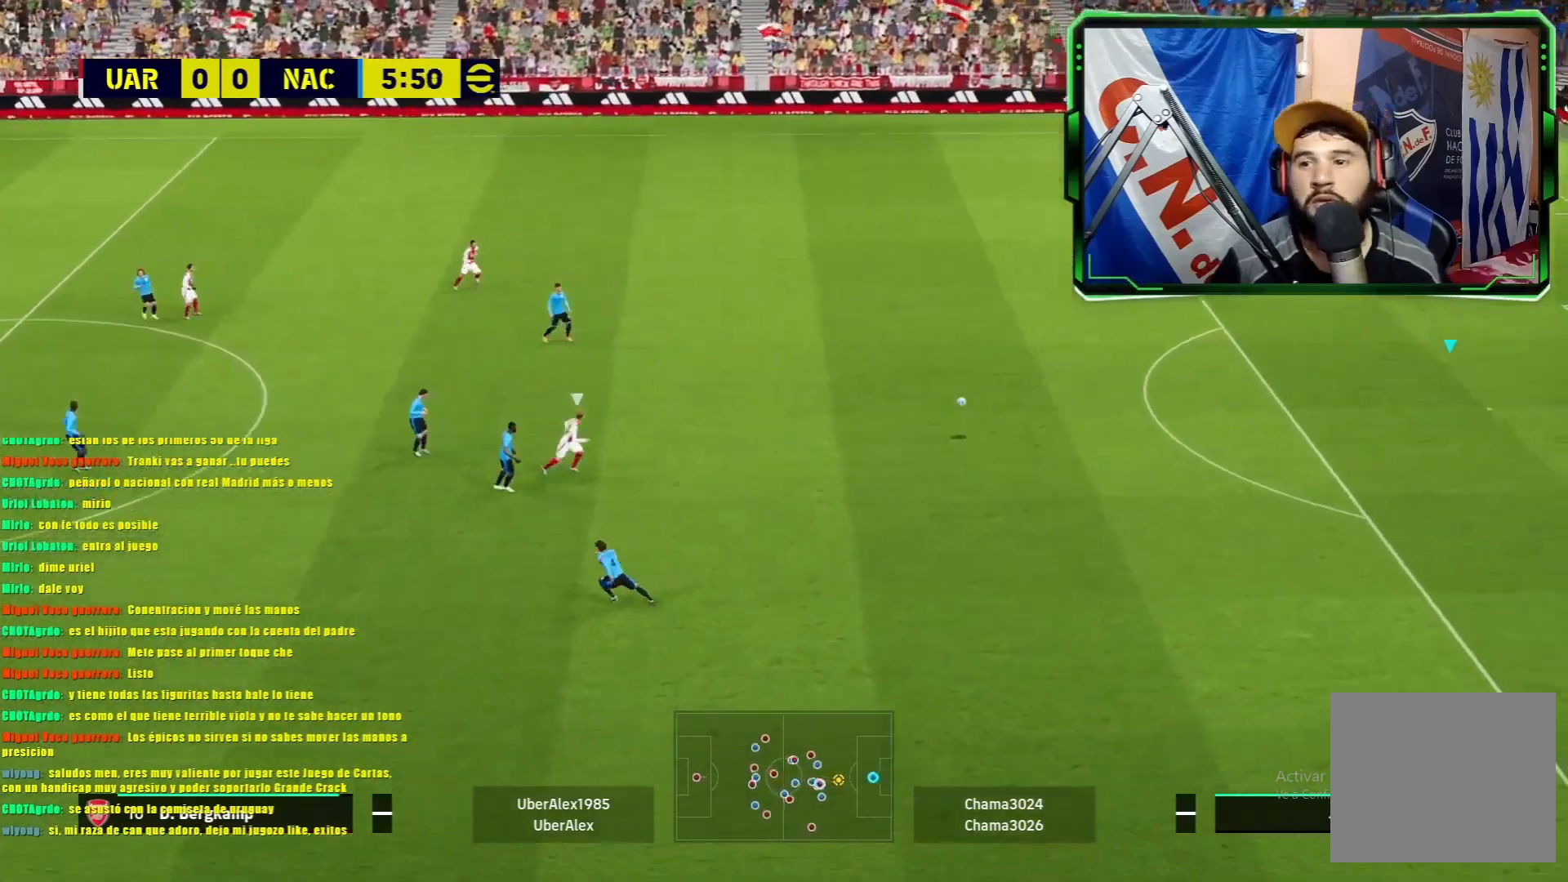
{"buttons": [], "left_stick": "center", "events": []}
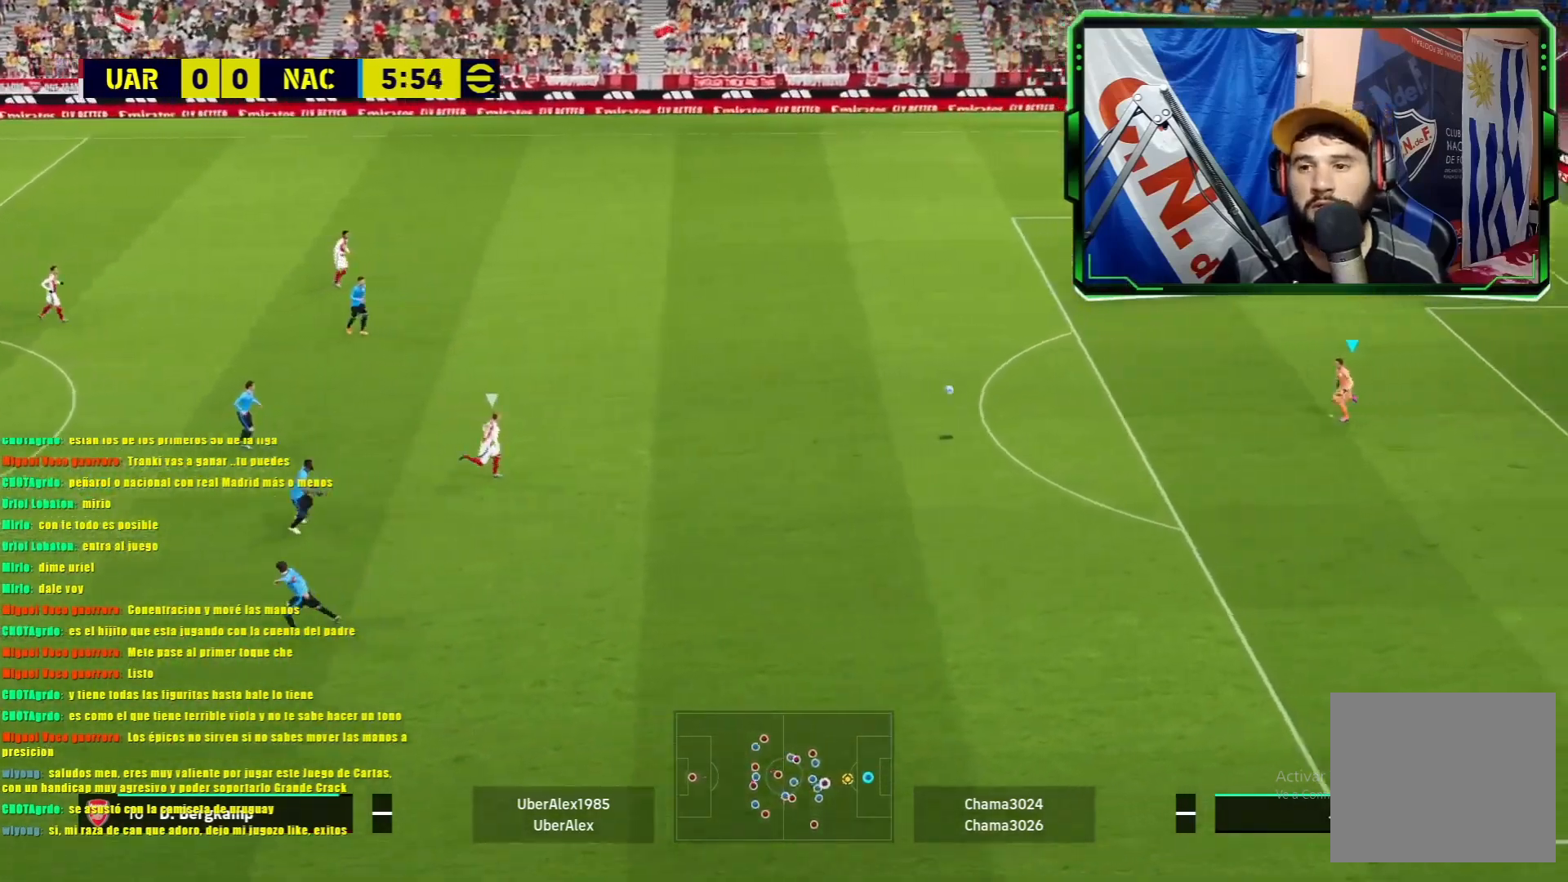
{"buttons": [], "left_stick": "center", "events": []}